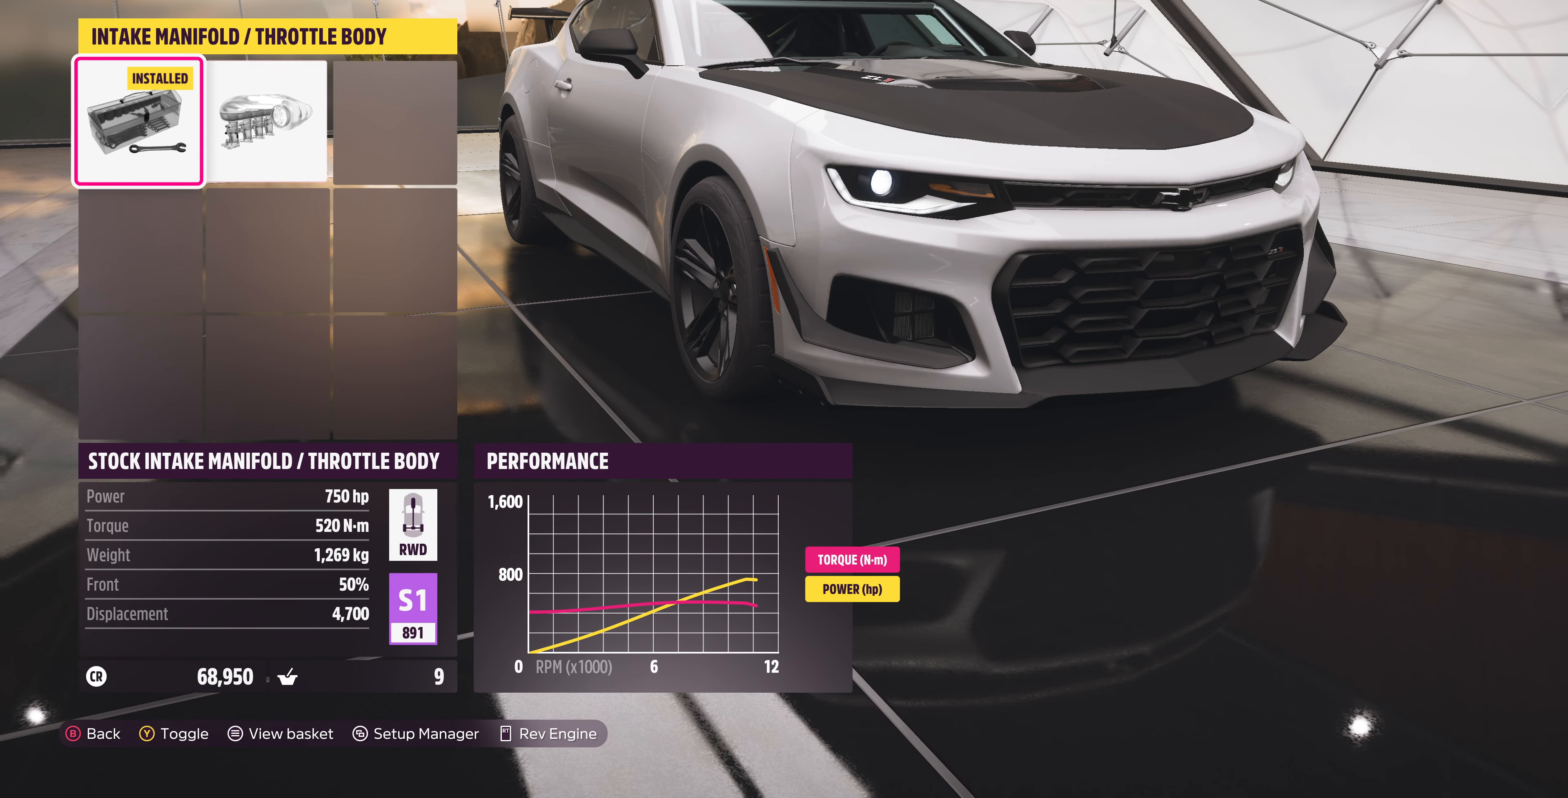
Gameplay with a controller (PlayStation layout); each line is a JSON object with the inputs held at the frame after it. "events" lists button and stick changes between this image and that frame as [ms after this image, input, new state], when the widget could be followed in between.
{"buttons": [], "left_stick": "center", "right_stick": "center", "events": [[134, "TRIANGLE", "up"], [267, "DPAD_RIGHT", "down"], [400, "DPAD_RIGHT", "up"]]}
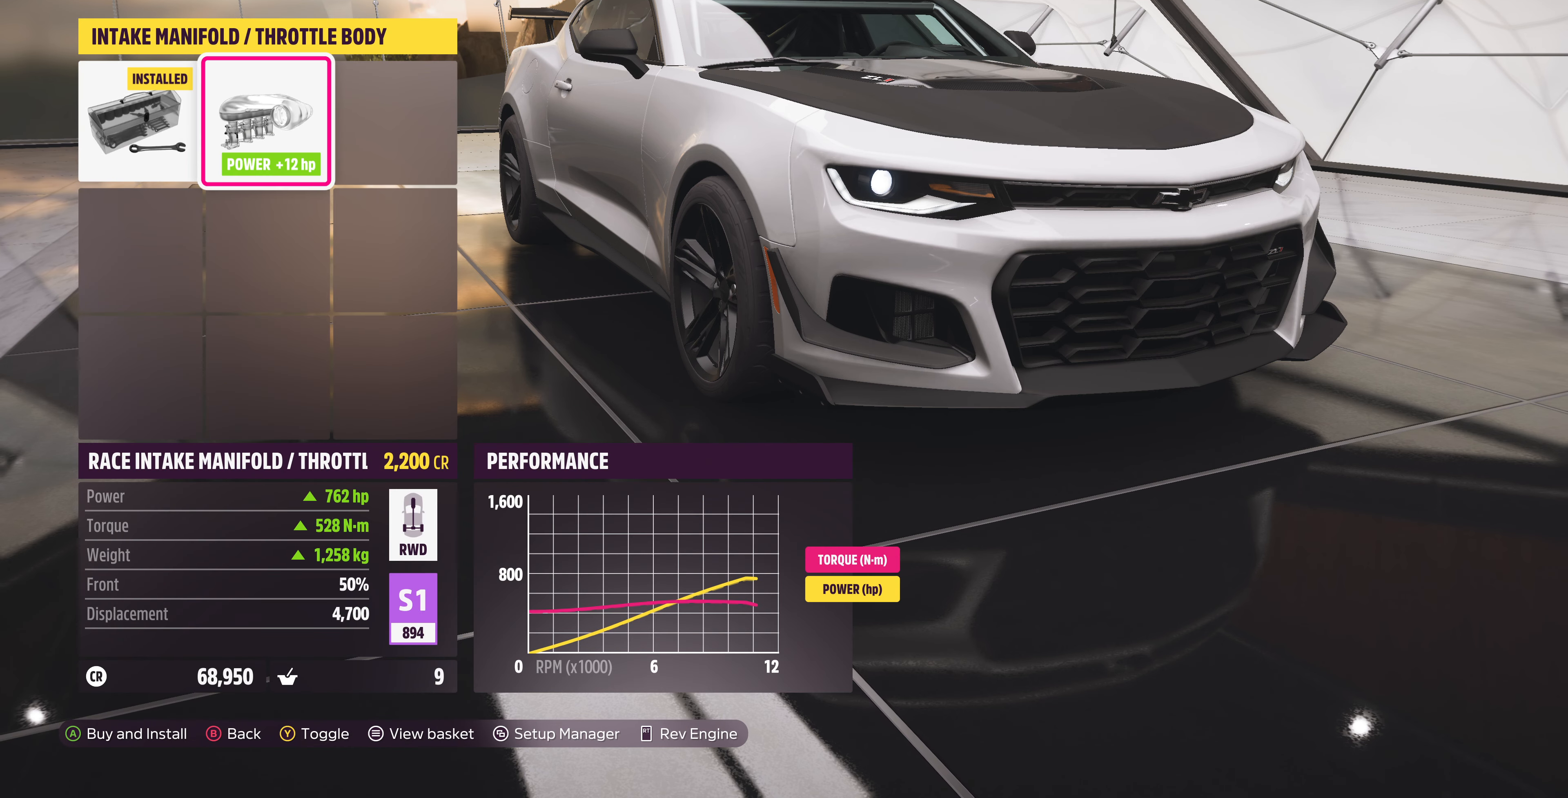
{"buttons": ["DPAD_RIGHT"], "left_stick": "center", "right_stick": "center", "events": [[200, "DPAD_LEFT", "down"], [334, "DPAD_LEFT", "up"], [500, "DPAD_RIGHT", "down"]]}
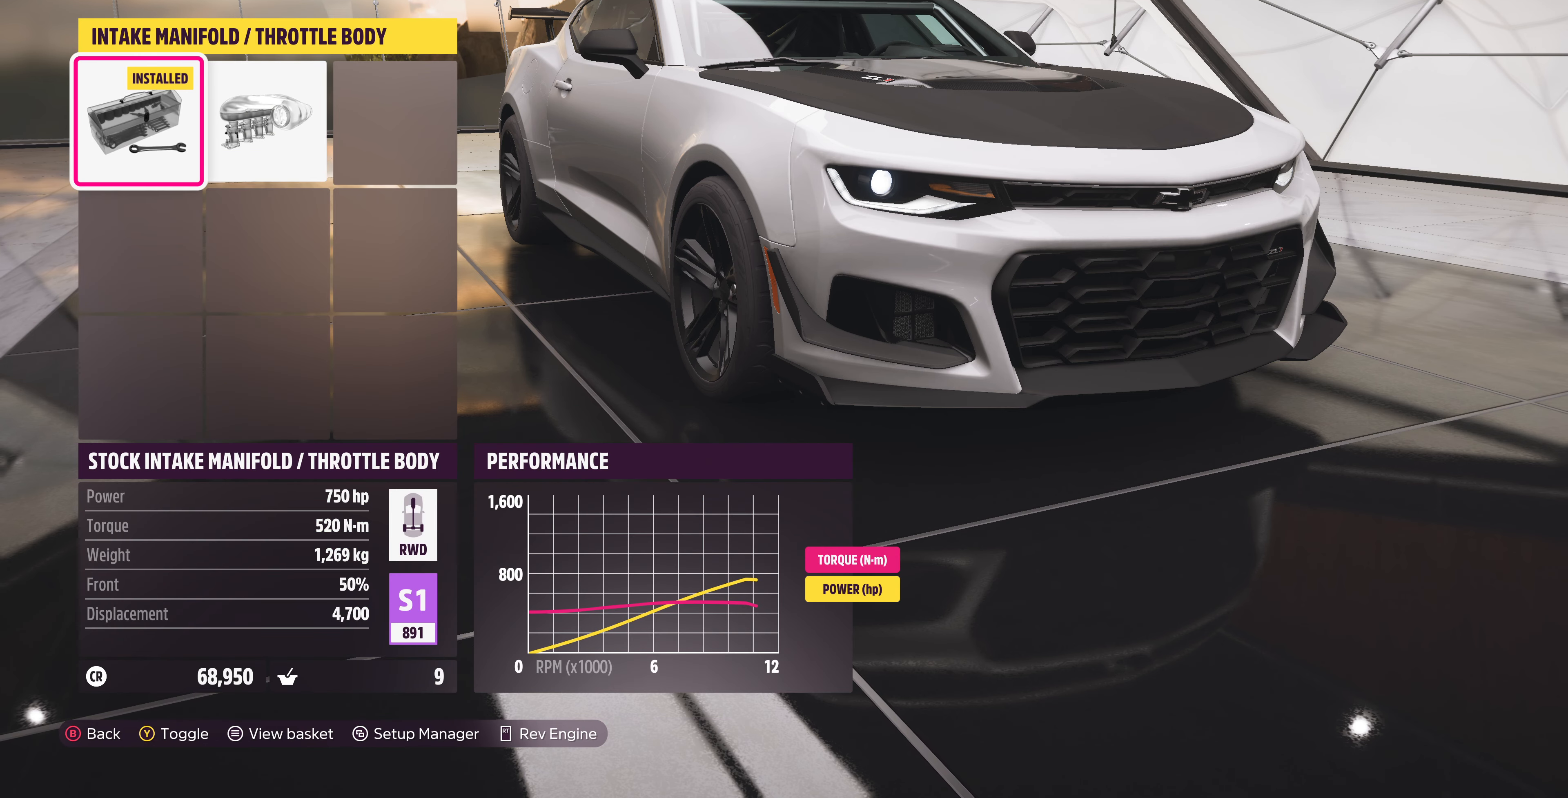
{"buttons": [], "left_stick": "center", "right_stick": "center", "events": [[134, "DPAD_RIGHT", "up"]]}
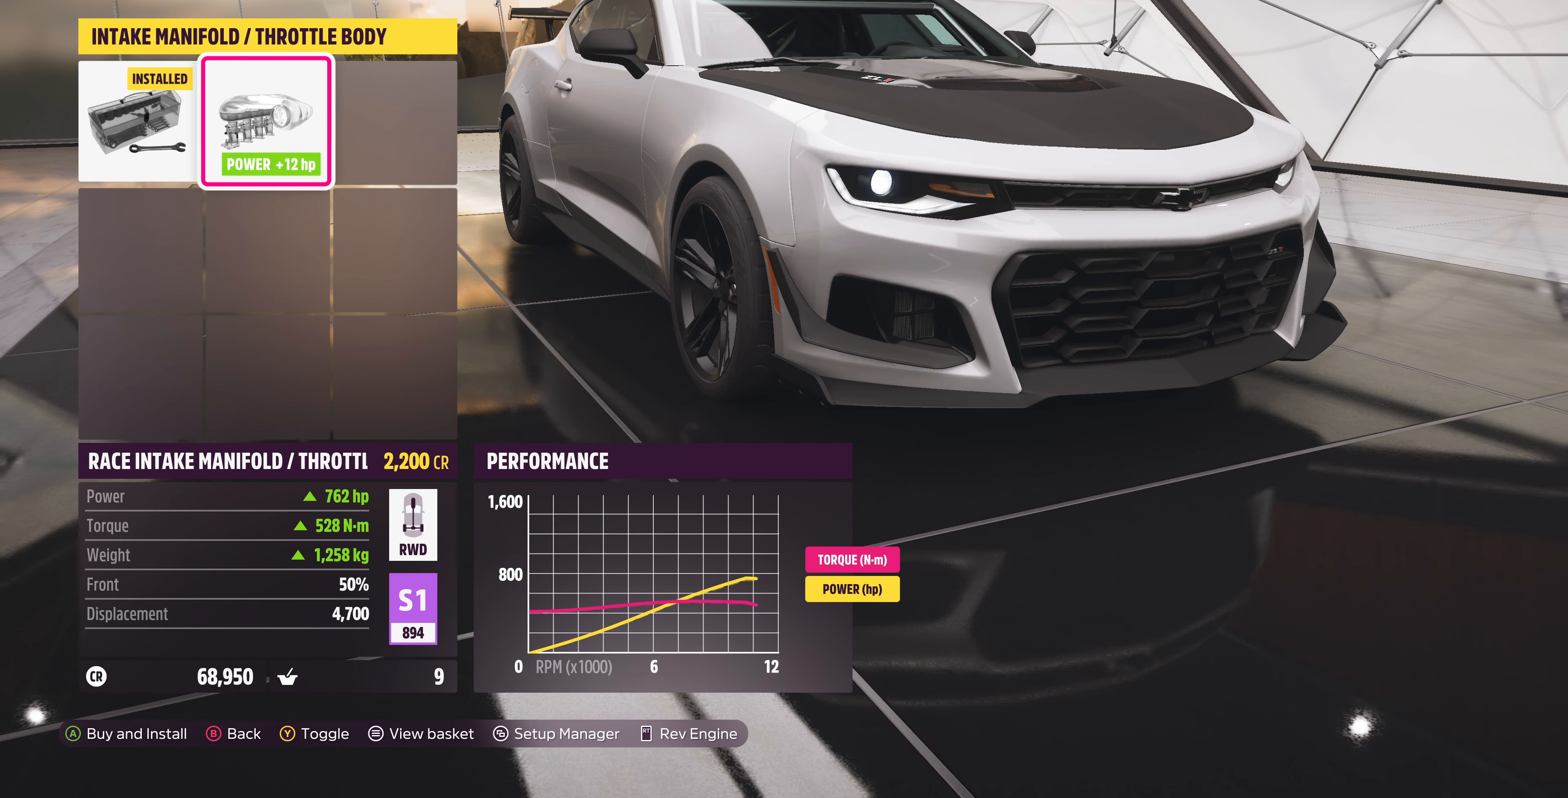
{"buttons": ["TRIANGLE"], "left_stick": "center", "right_stick": "center", "events": [[434, "TRIANGLE", "down"]]}
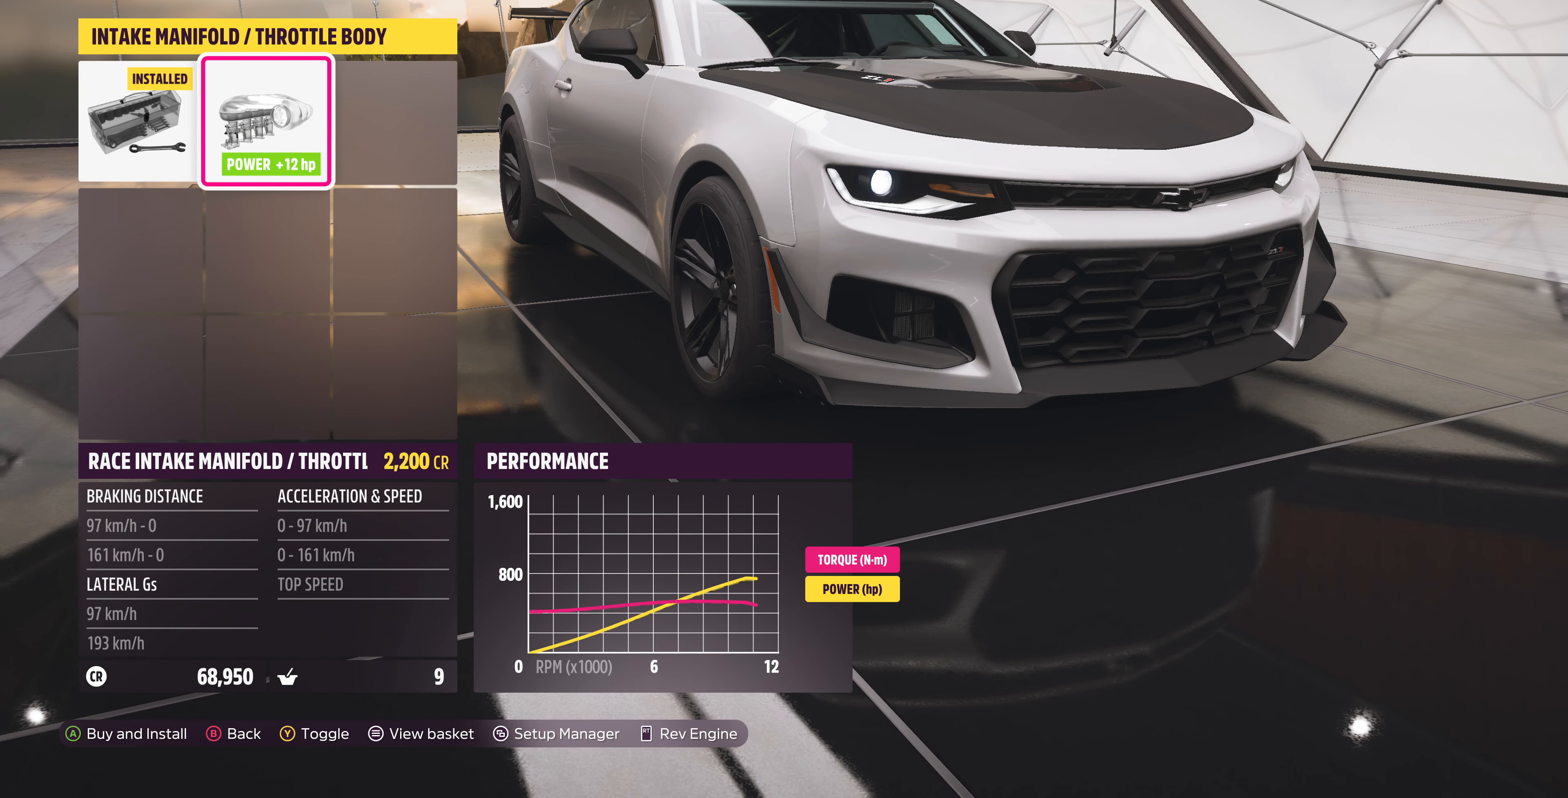
{"buttons": ["DPAD_LEFT"], "left_stick": "center", "right_stick": "center", "events": [[34, "TRIANGLE", "up"], [134, "TRIANGLE", "down"], [234, "TRIANGLE", "up"], [500, "DPAD_LEFT", "down"]]}
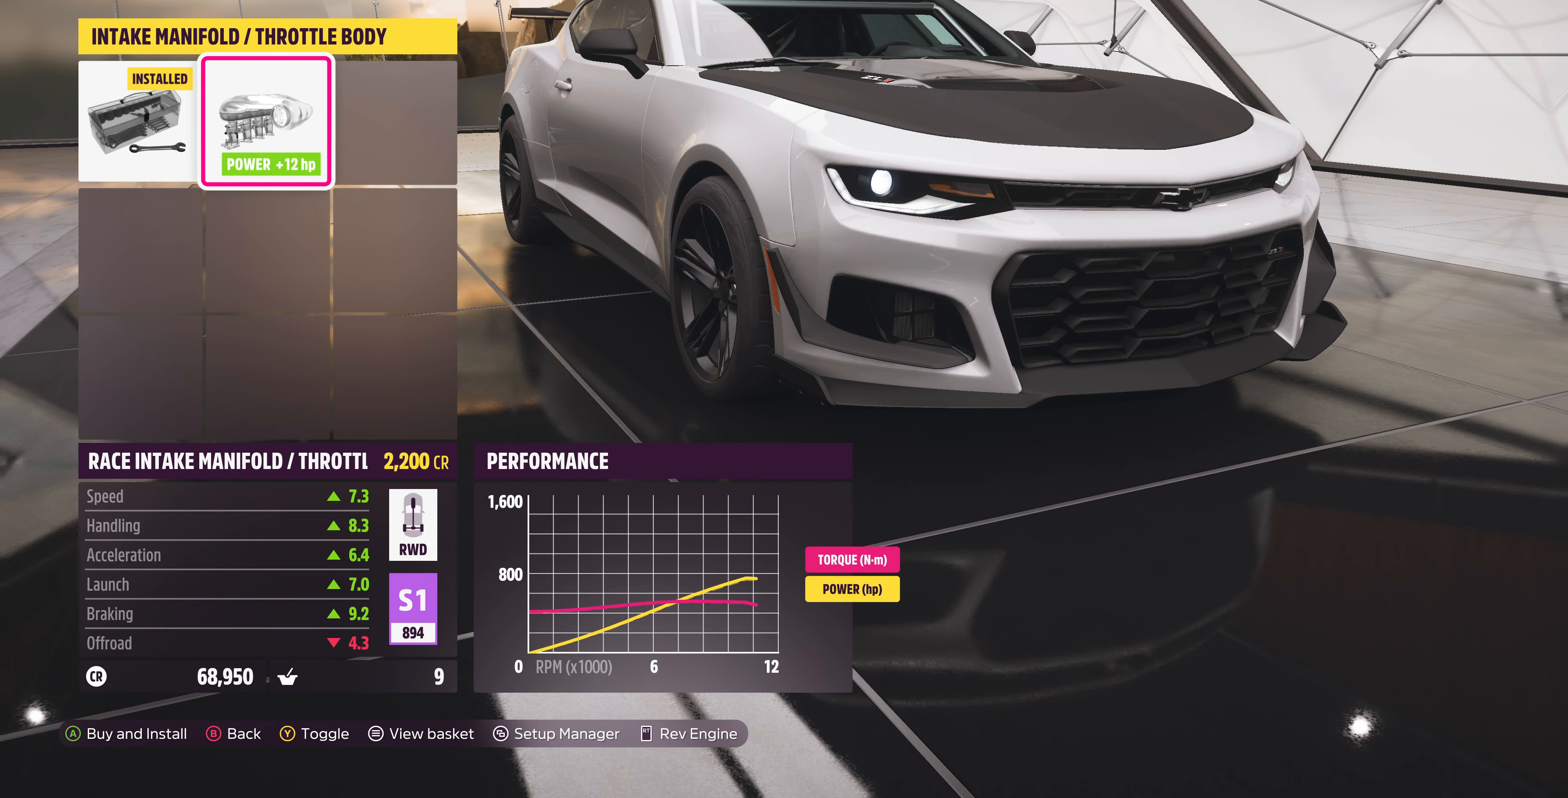
{"buttons": [], "left_stick": "center", "right_stick": "center", "events": [[134, "DPAD_LEFT", "up"], [367, "DPAD_RIGHT", "down"], [500, "DPAD_RIGHT", "up"]]}
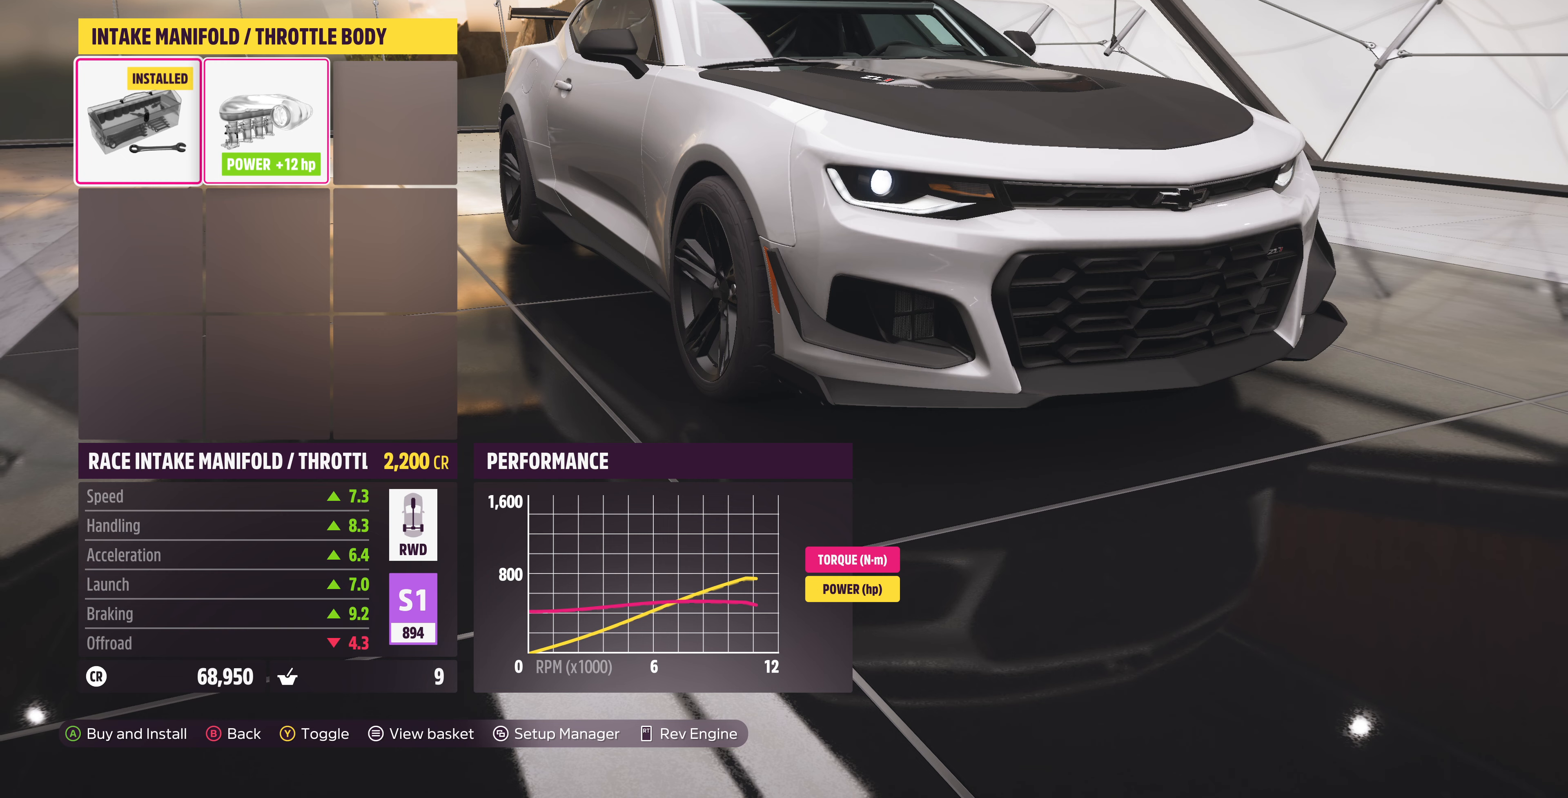
{"buttons": [], "left_stick": "center", "right_stick": "center", "events": [[200, "CROSS", "down"], [367, "CROSS", "up"]]}
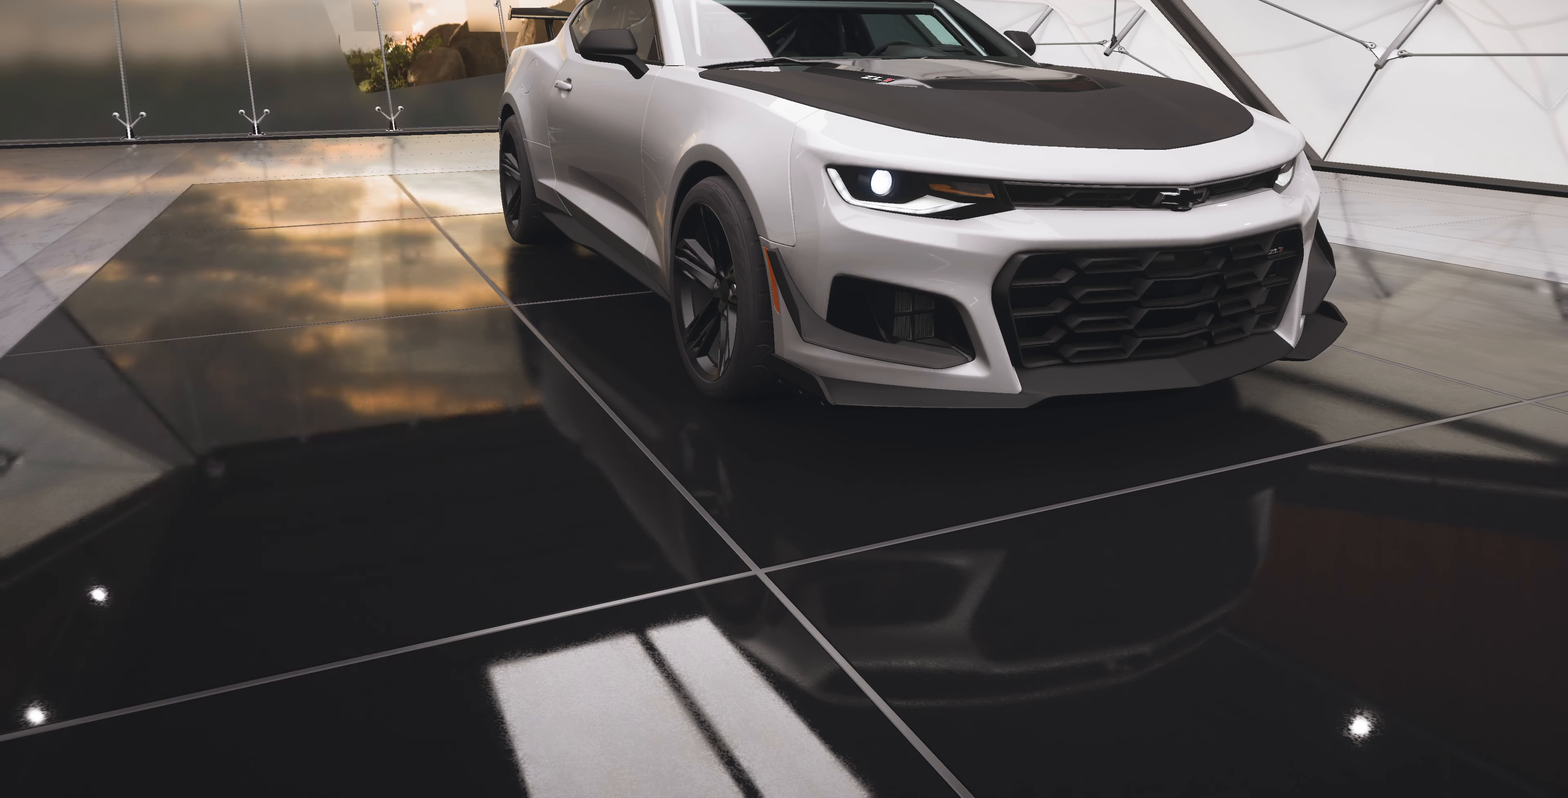
{"buttons": ["CROSS"], "left_stick": "center", "right_stick": "center", "events": [[300, "DPAD_RIGHT", "down"], [400, "CROSS", "down"], [433, "DPAD_RIGHT", "up"]]}
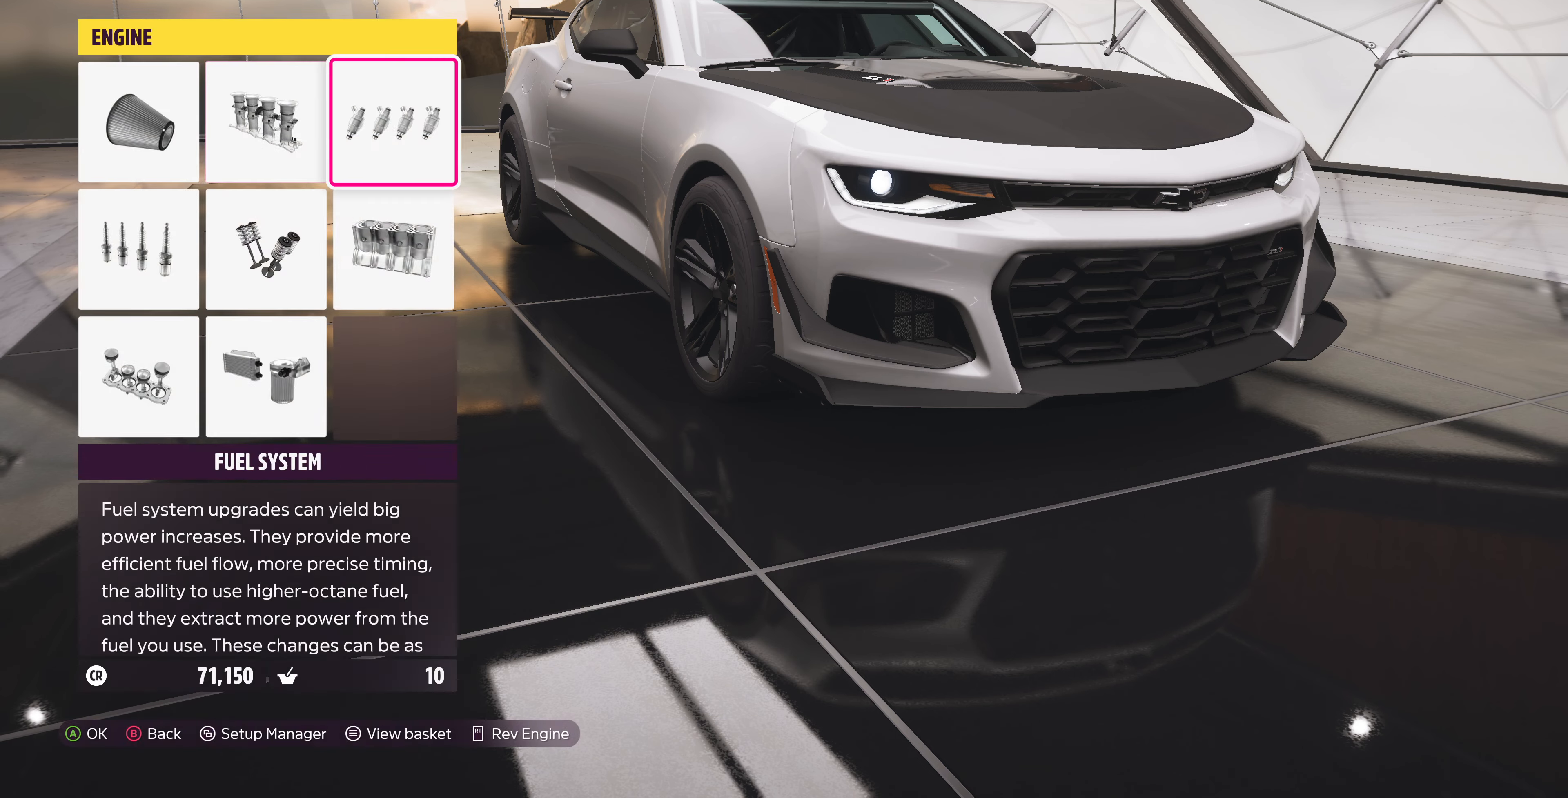
{"buttons": [], "left_stick": "center", "right_stick": "center", "events": [[100, "CROSS", "up"]]}
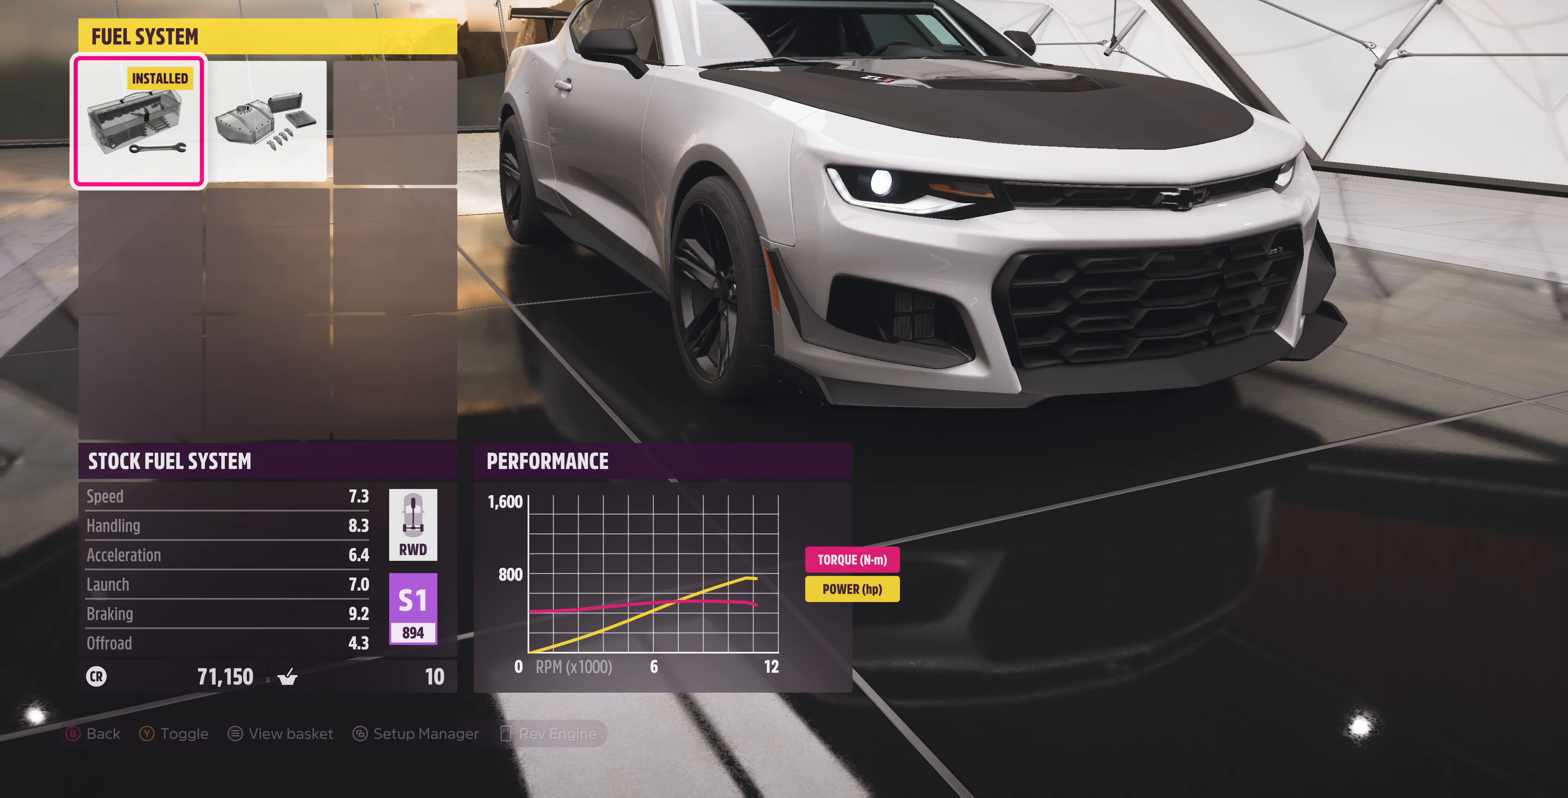
{"buttons": [], "left_stick": "center", "right_stick": "center", "events": []}
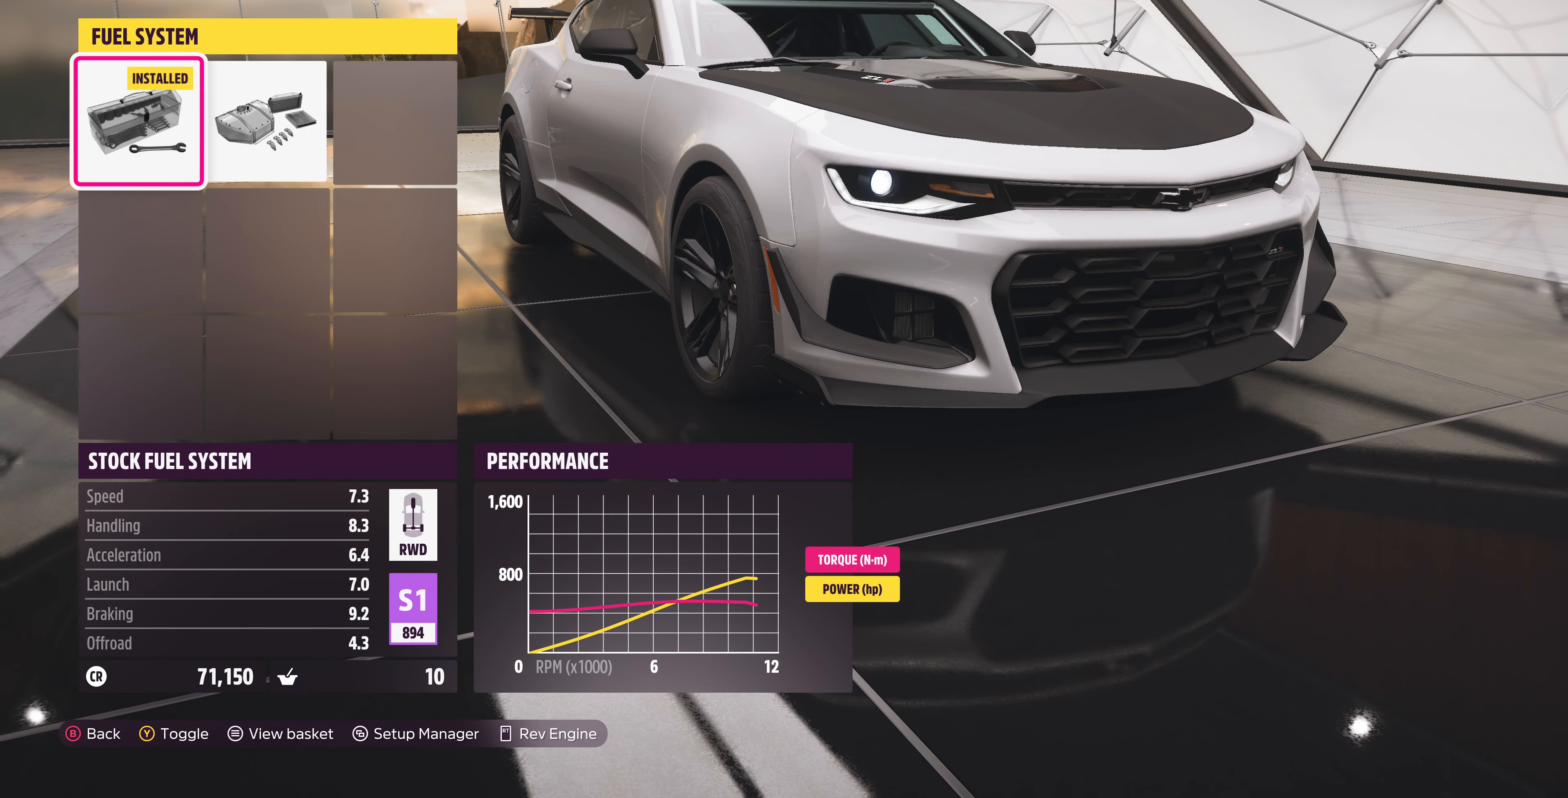
{"buttons": ["CIRCLE"], "left_stick": "center", "right_stick": "center", "events": [[100, "TRIANGLE", "down"], [200, "TRIANGLE", "up"], [267, "DPAD_RIGHT", "down"], [400, "DPAD_RIGHT", "up"], [500, "CIRCLE", "down"]]}
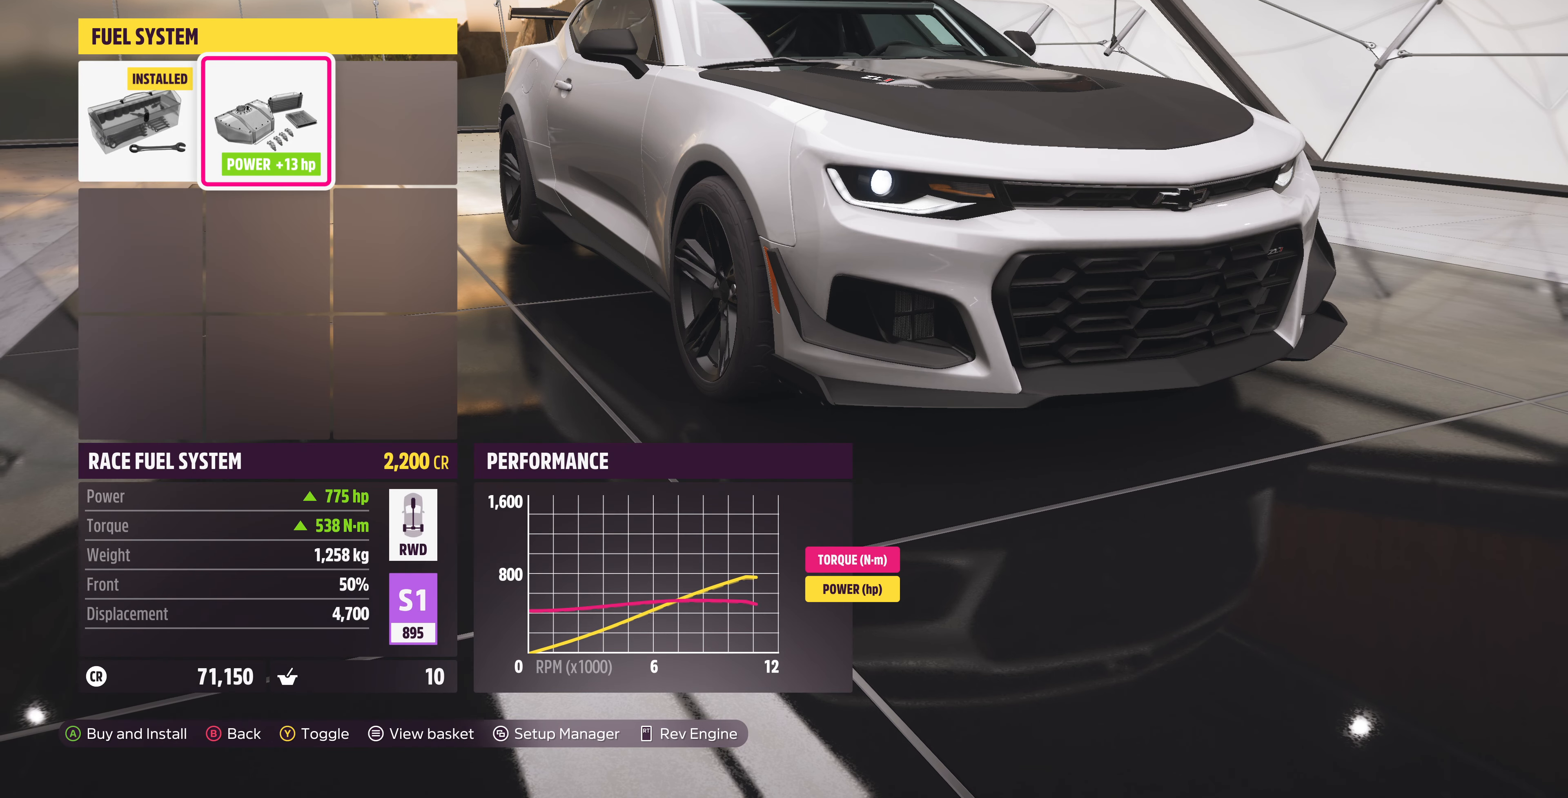
{"buttons": [], "left_stick": "center", "right_stick": "center", "events": [[133, "CIRCLE", "up"]]}
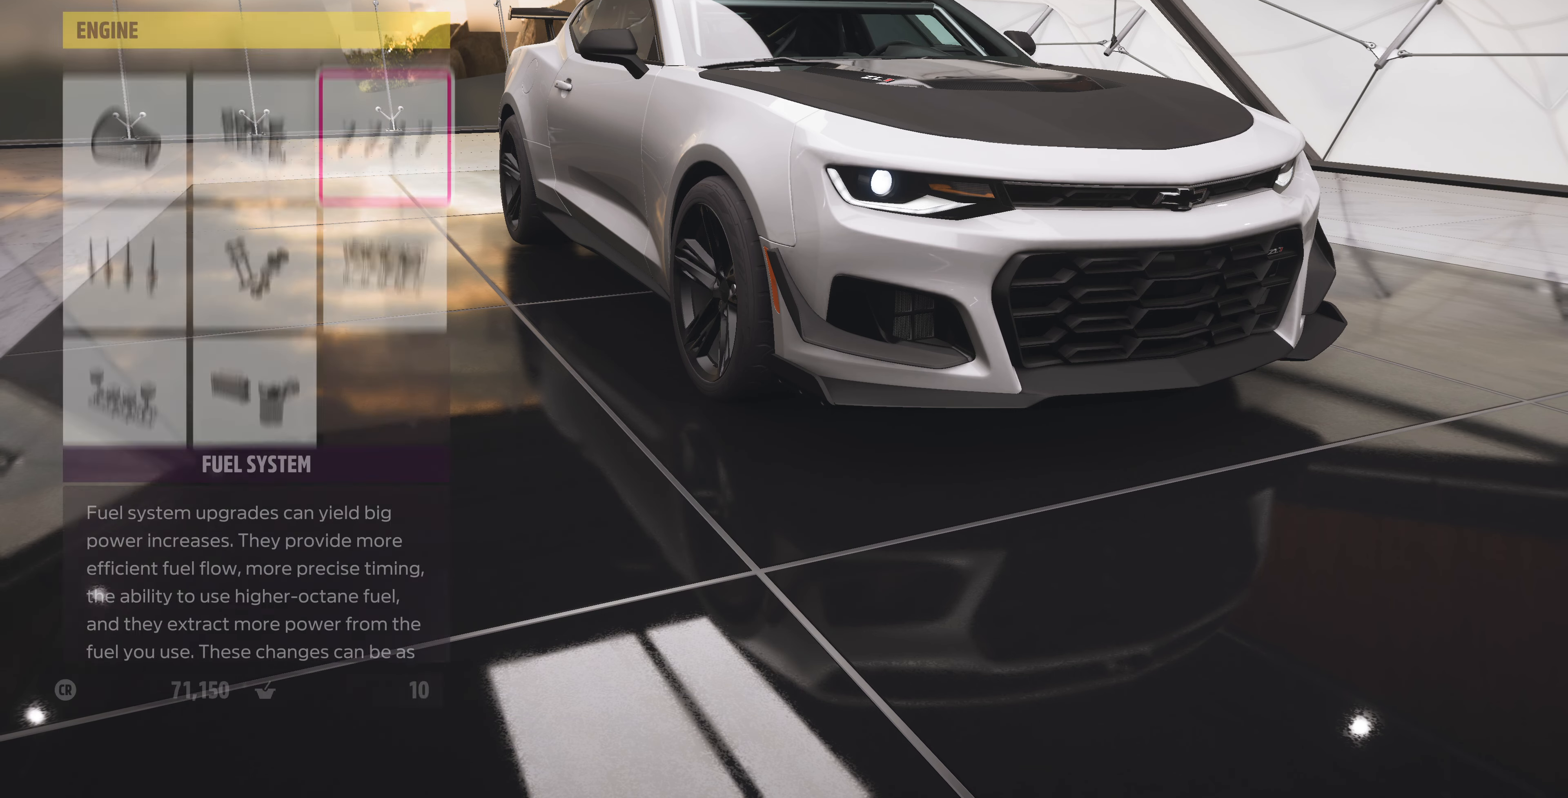
{"buttons": [], "left_stick": "center", "right_stick": "center", "events": [[400, "DPAD_LEFT", "down"], [500, "DPAD_LEFT", "up"]]}
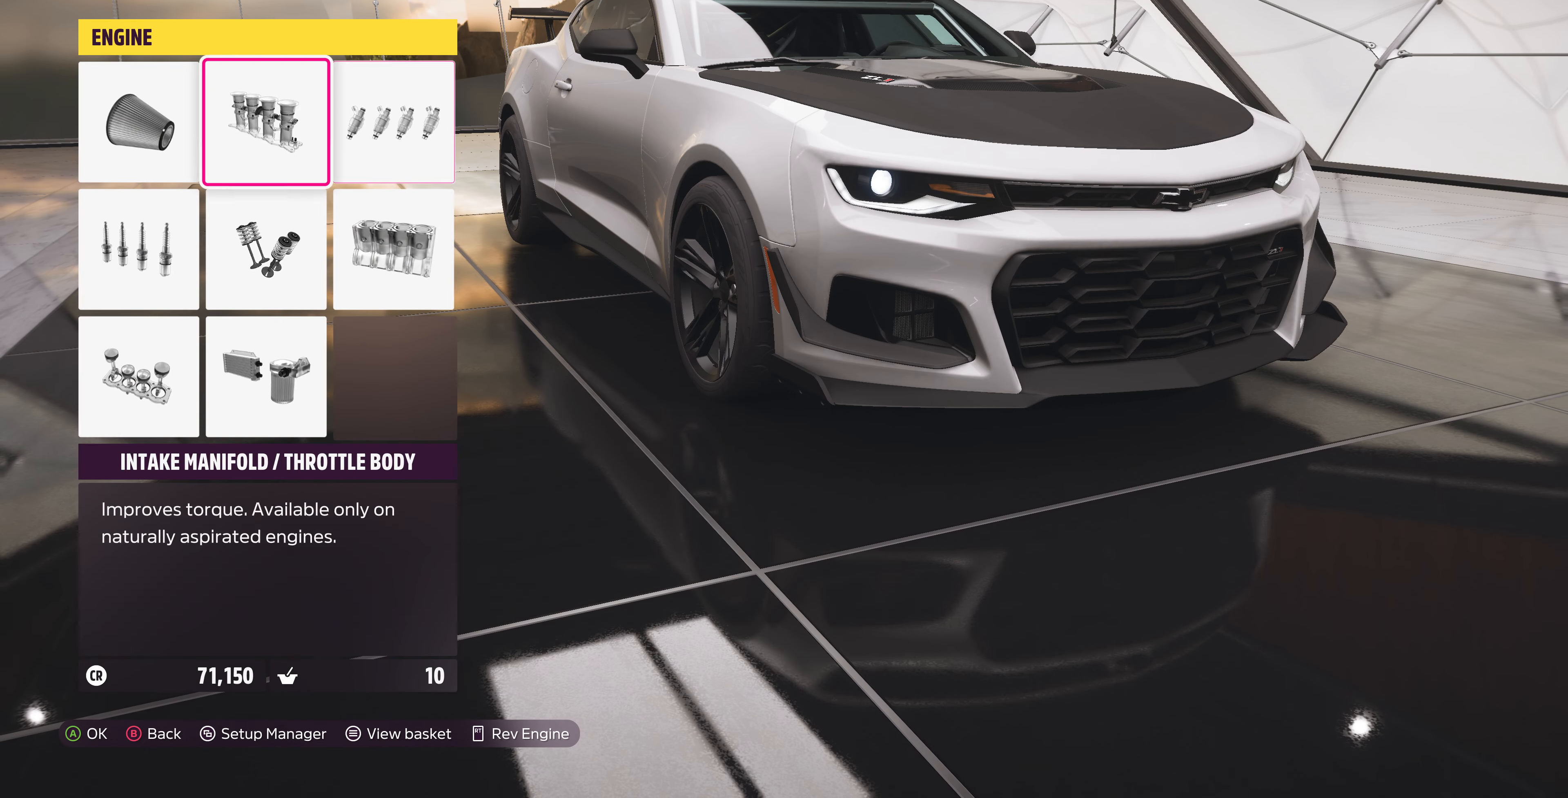
{"buttons": [], "left_stick": "center", "right_stick": "center", "events": [[67, "DPAD_LEFT", "down"], [200, "CROSS", "down"], [200, "DPAD_LEFT", "up"], [367, "CROSS", "up"]]}
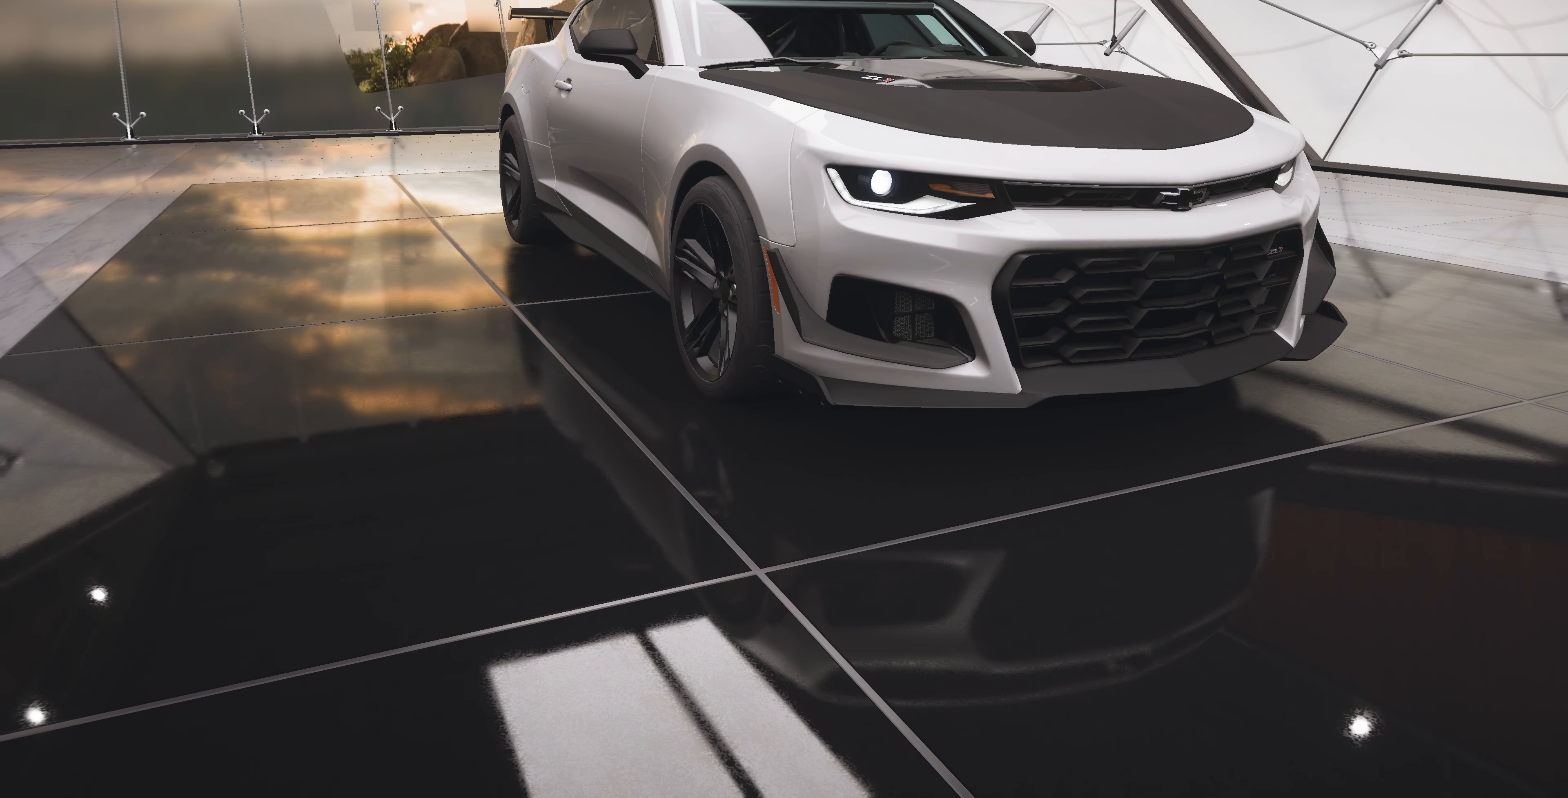
{"buttons": [], "left_stick": "center", "right_stick": "center", "events": []}
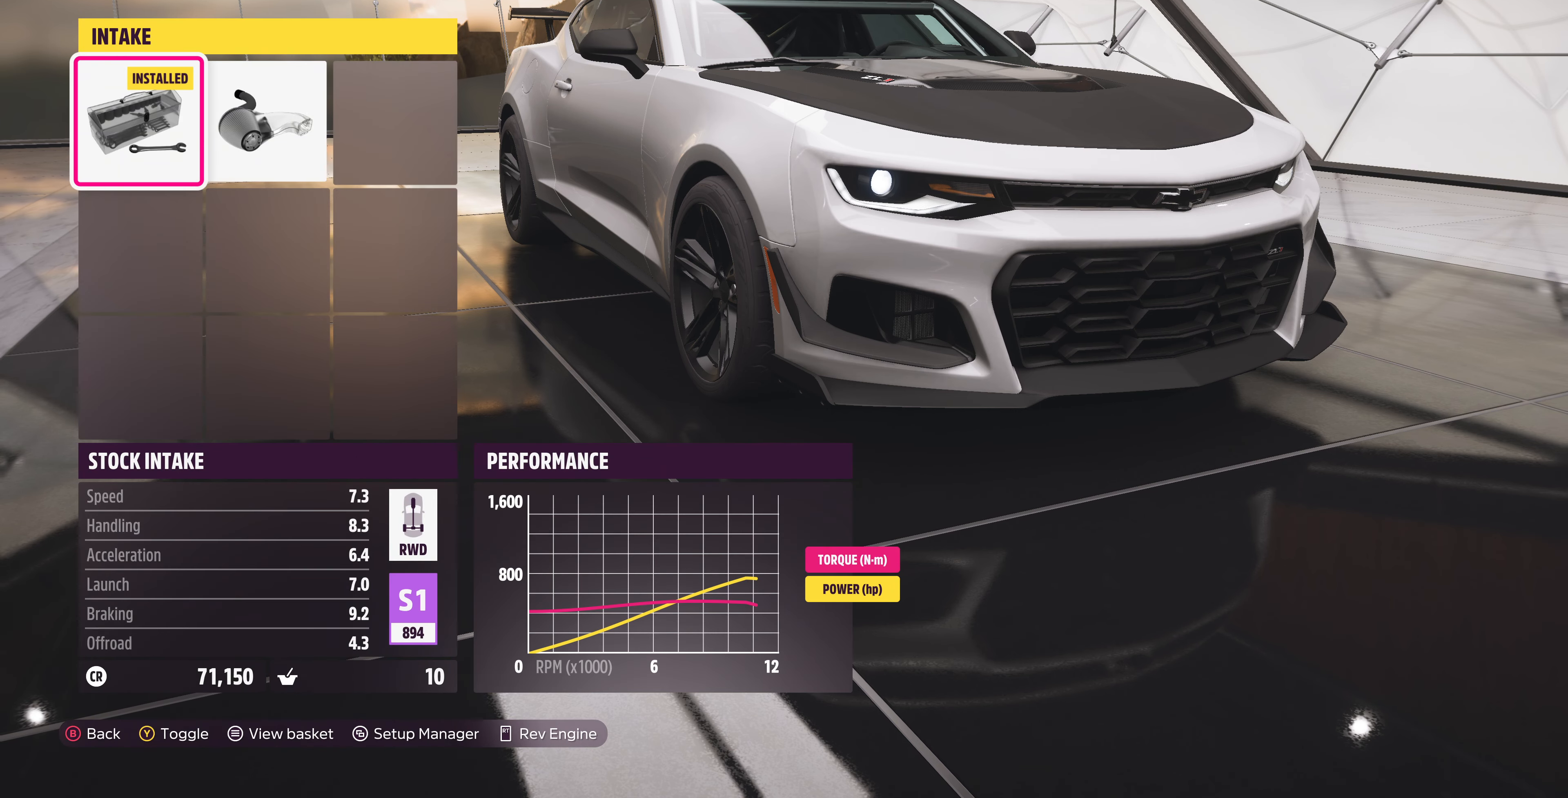
{"buttons": ["DPAD_RIGHT"], "left_stick": "center", "right_stick": "center", "events": [[467, "DPAD_RIGHT", "down"]]}
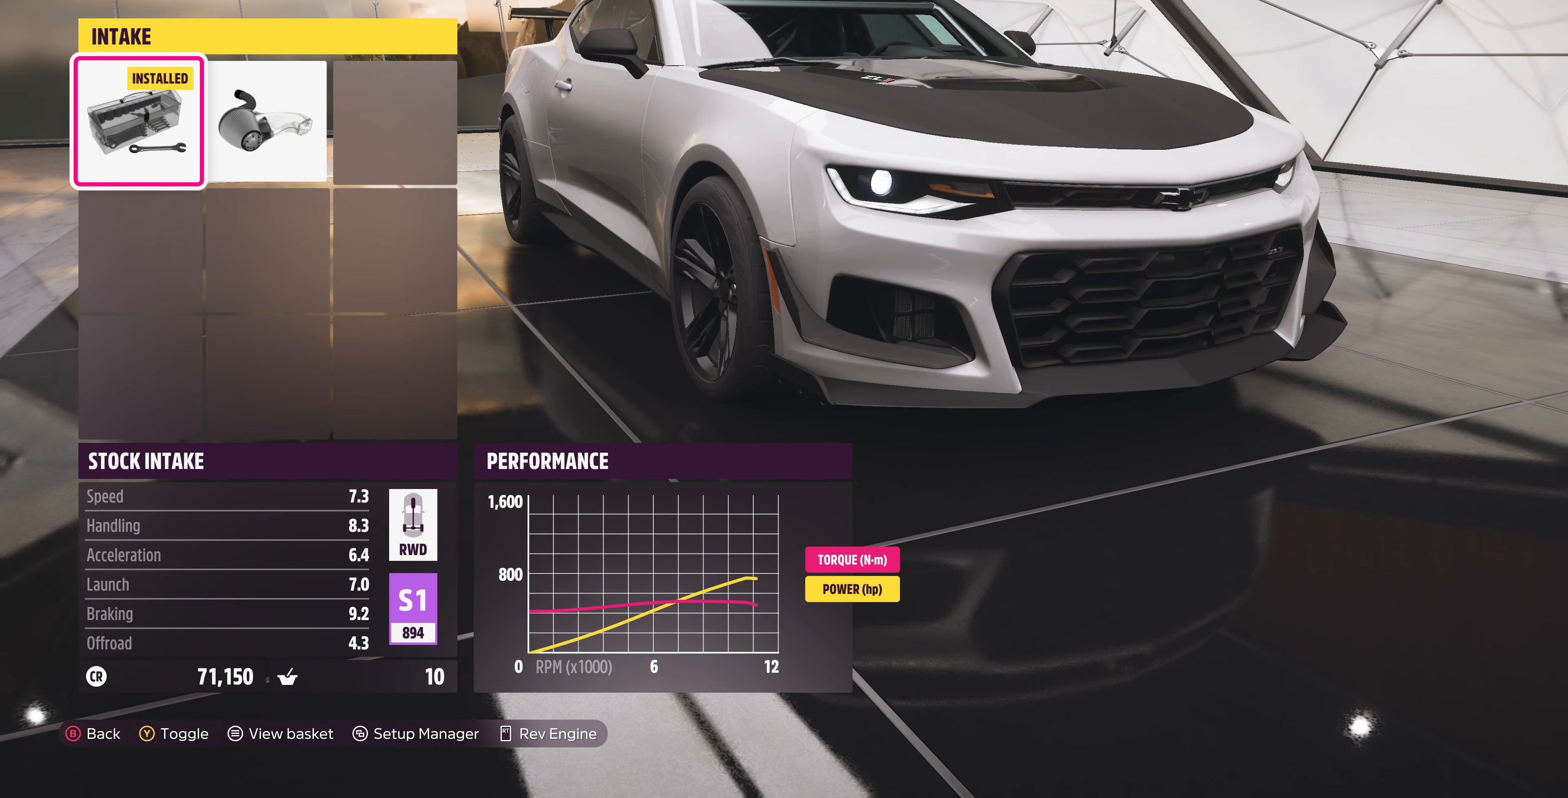
{"buttons": [], "left_stick": "center", "right_stick": "center", "events": [[133, "DPAD_RIGHT", "up"], [366, "DPAD_LEFT", "down"], [500, "DPAD_LEFT", "up"]]}
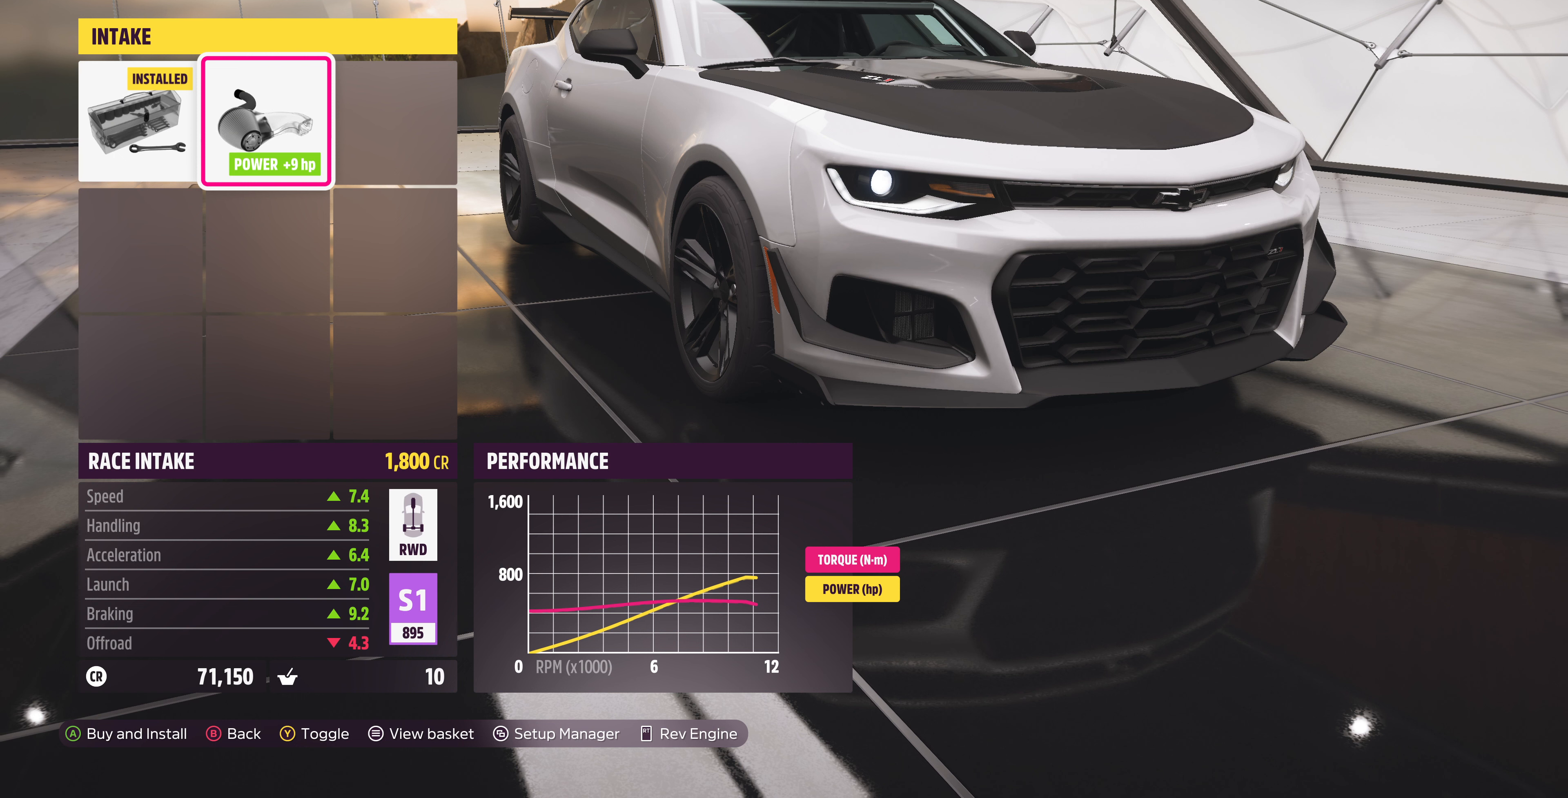
{"buttons": [], "left_stick": "center", "right_stick": "center", "events": [[266, "DPAD_RIGHT", "down"], [366, "DPAD_RIGHT", "up"]]}
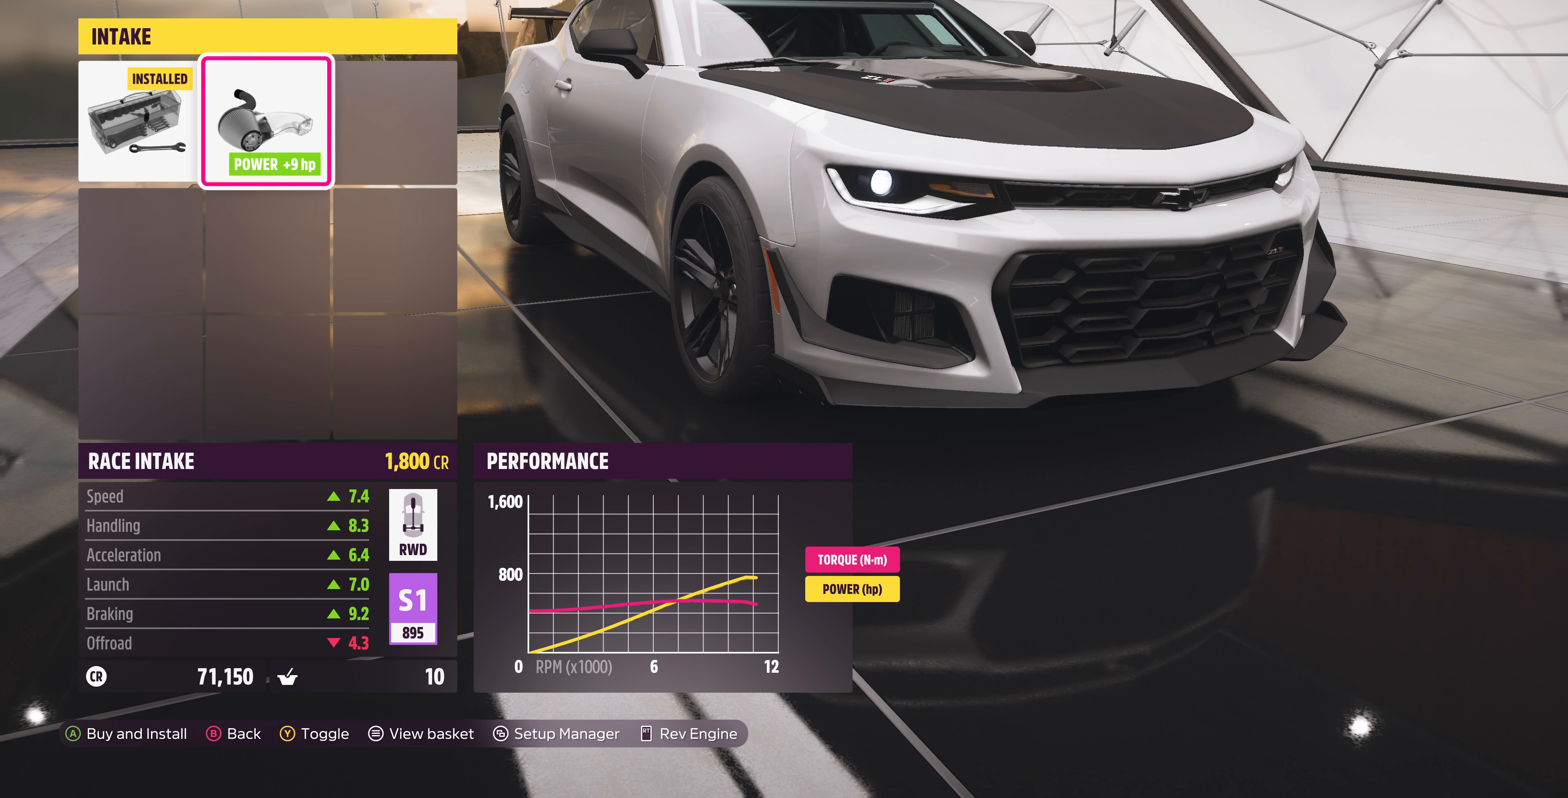
{"buttons": [], "left_stick": "center", "right_stick": "center", "events": [[366, "DPAD_LEFT", "down"], [466, "DPAD_LEFT", "up"]]}
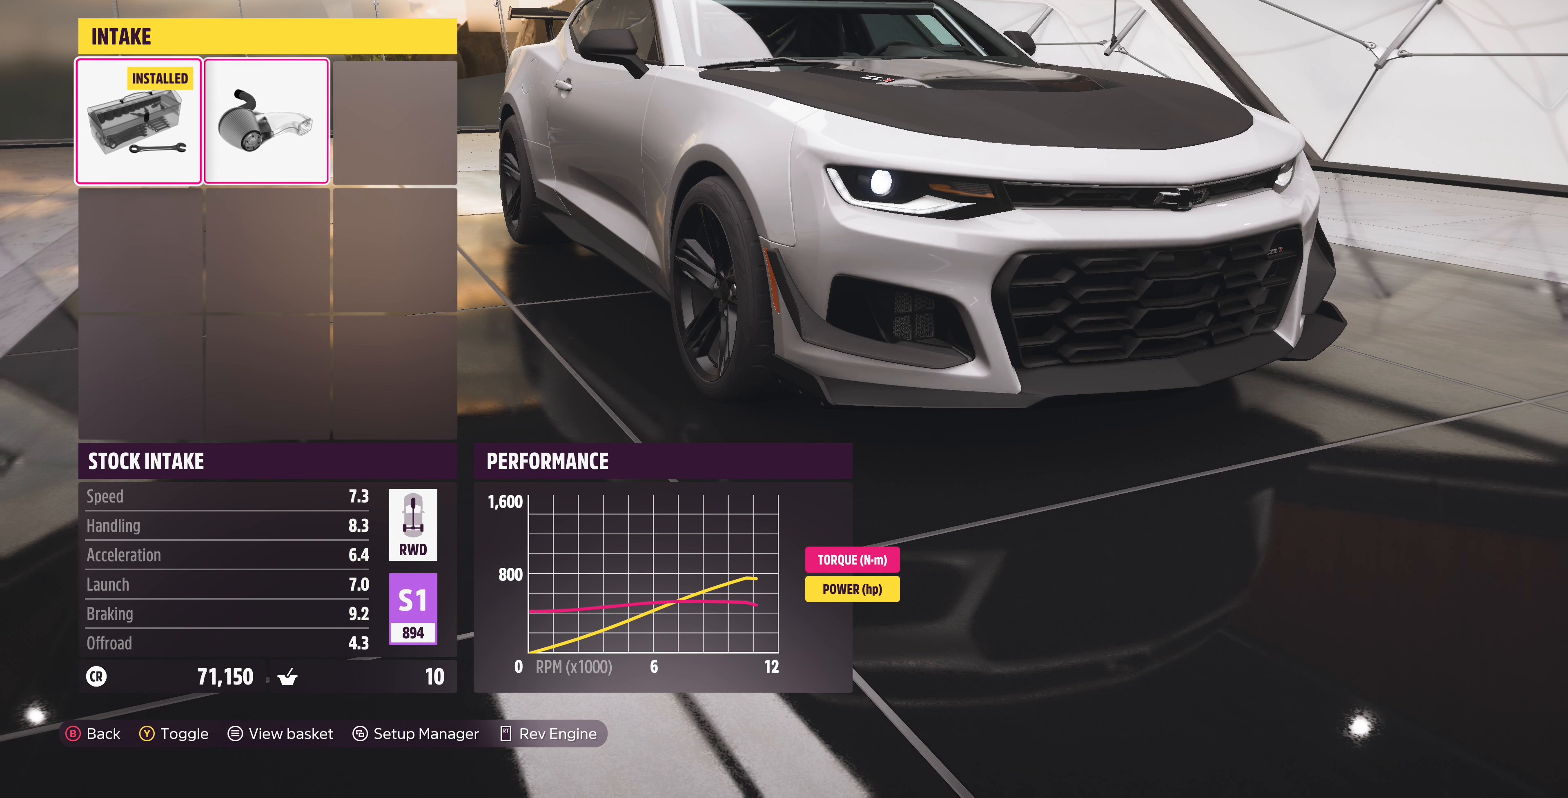
{"buttons": ["R2"], "left_stick": "center", "right_stick": "center", "events": [[400, "R2", "down"]]}
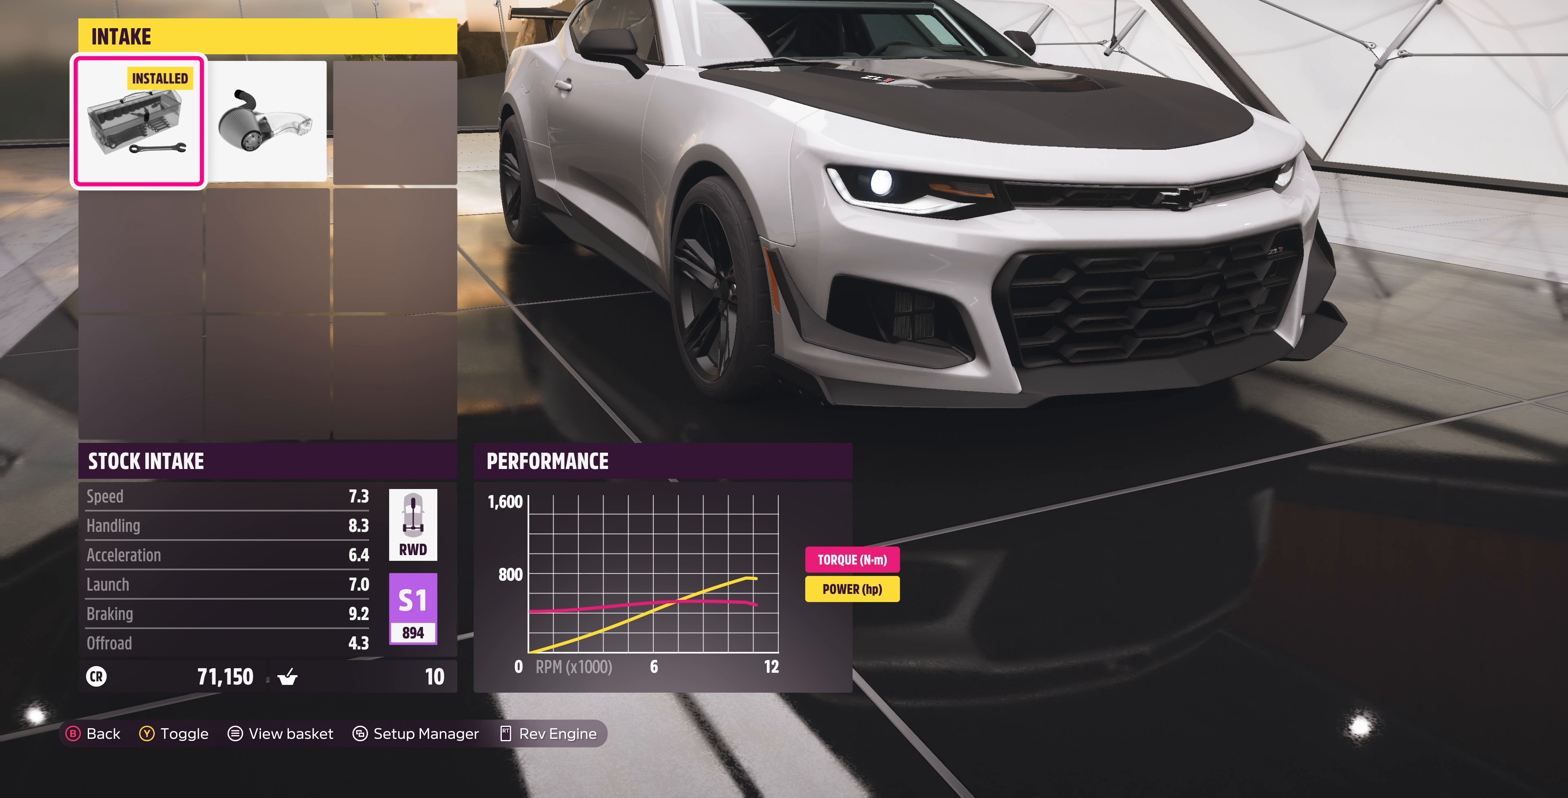
{"buttons": ["R2"], "left_stick": "center", "right_stick": "center", "events": []}
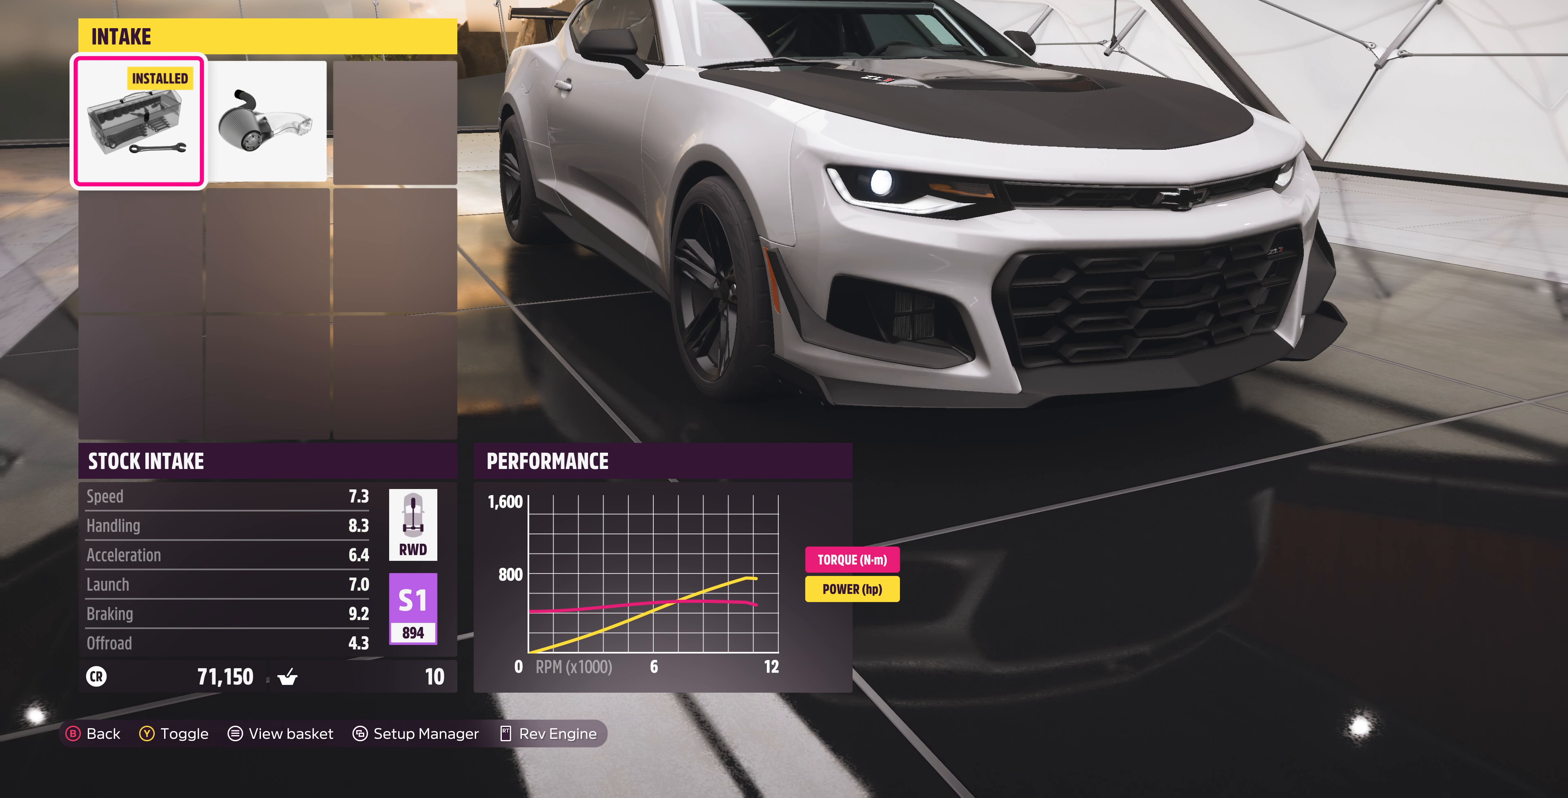
{"buttons": [], "left_stick": "center", "right_stick": "center", "events": [[66, "R2", "up"], [100, "CIRCLE", "down"], [233, "CIRCLE", "up"]]}
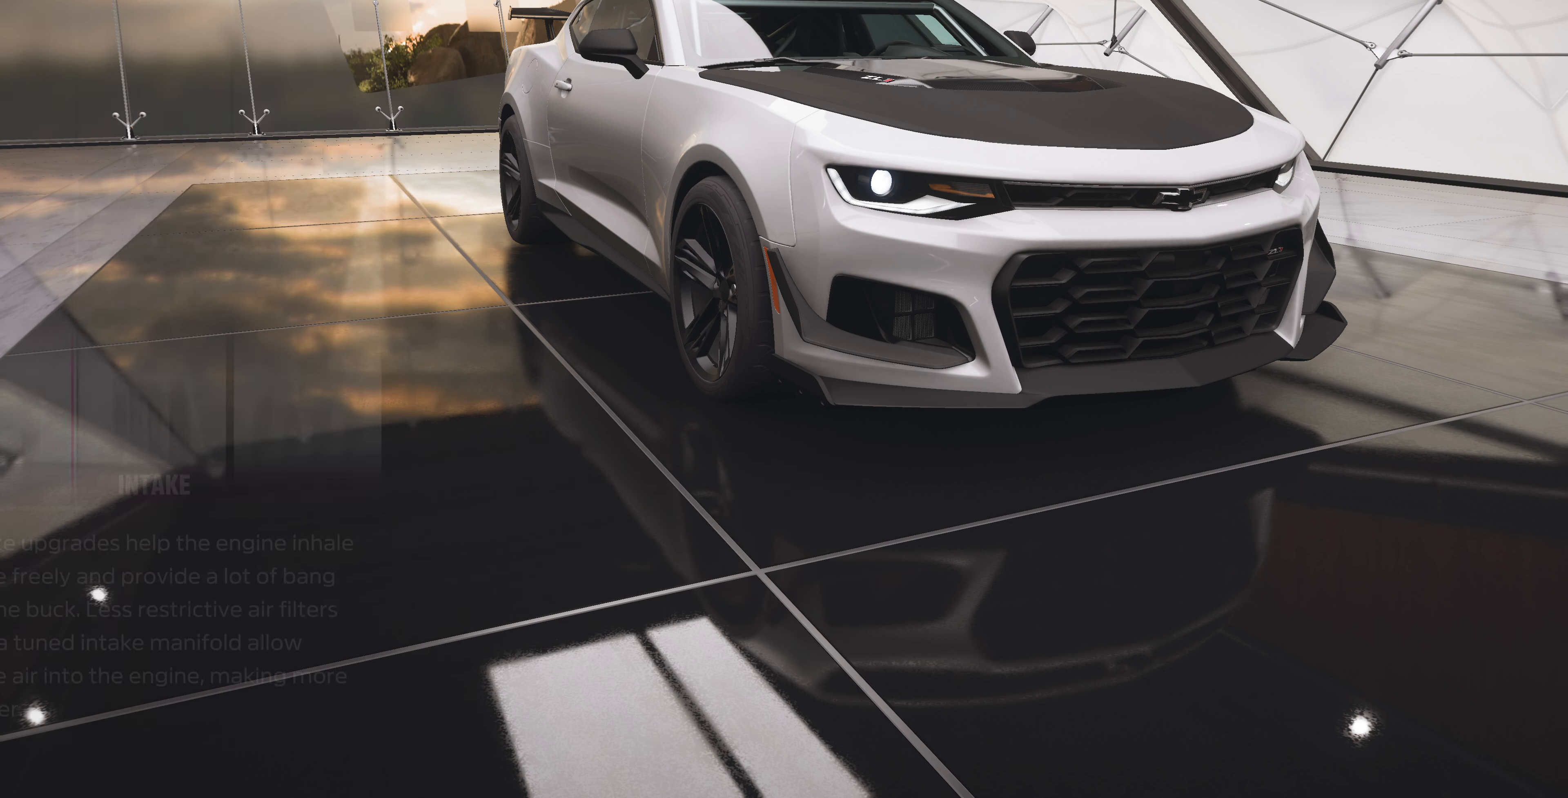
{"buttons": [], "left_stick": "center", "right_stick": "center", "events": []}
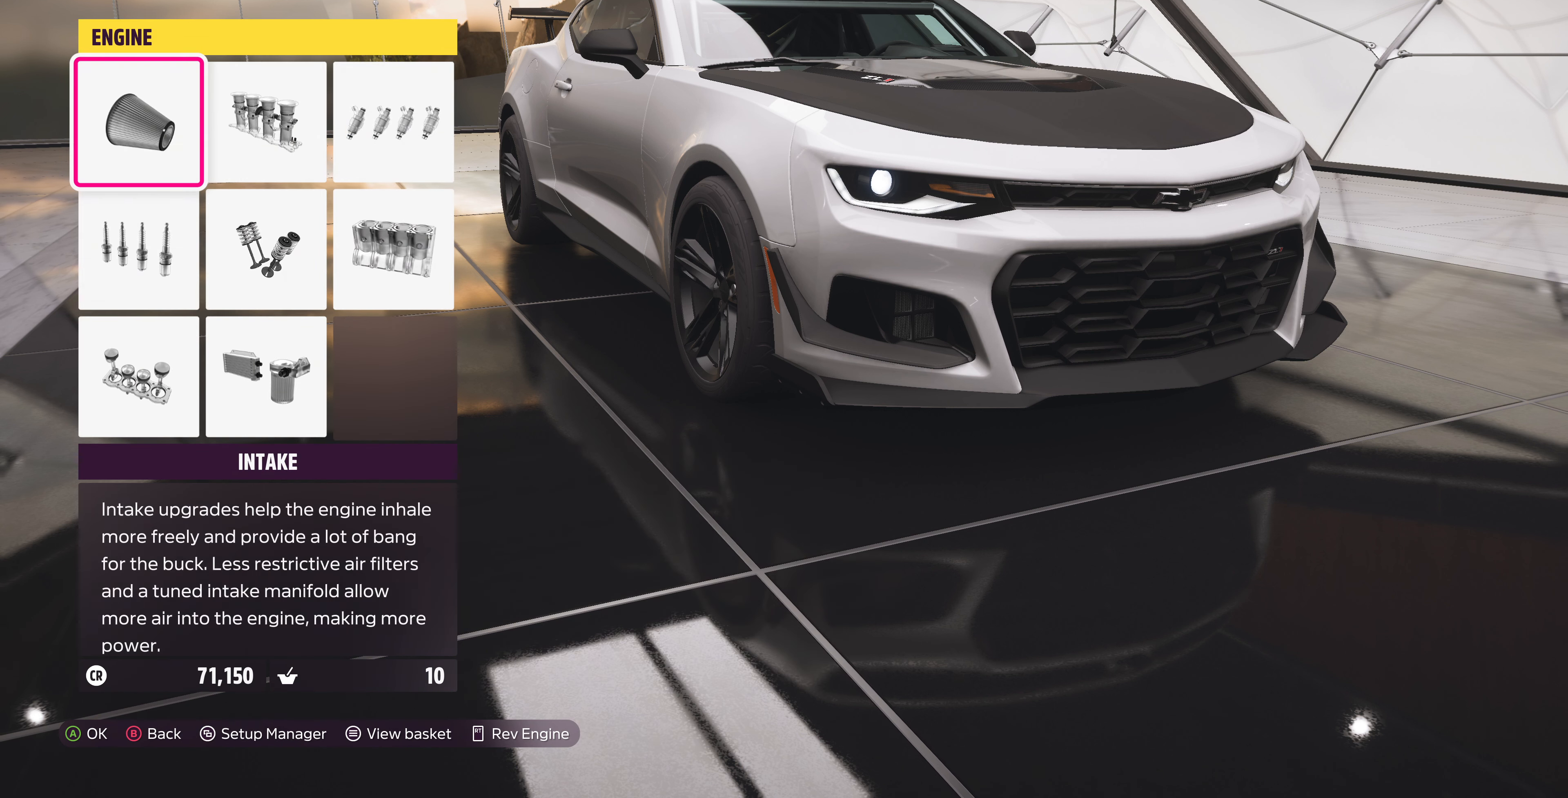
{"buttons": ["CROSS"], "left_stick": "center", "right_stick": "center", "events": [[66, "DPAD_DOWN", "down"], [166, "DPAD_DOWN", "up"], [366, "DPAD_RIGHT", "down"], [433, "DPAD_RIGHT", "up"], [500, "CROSS", "down"]]}
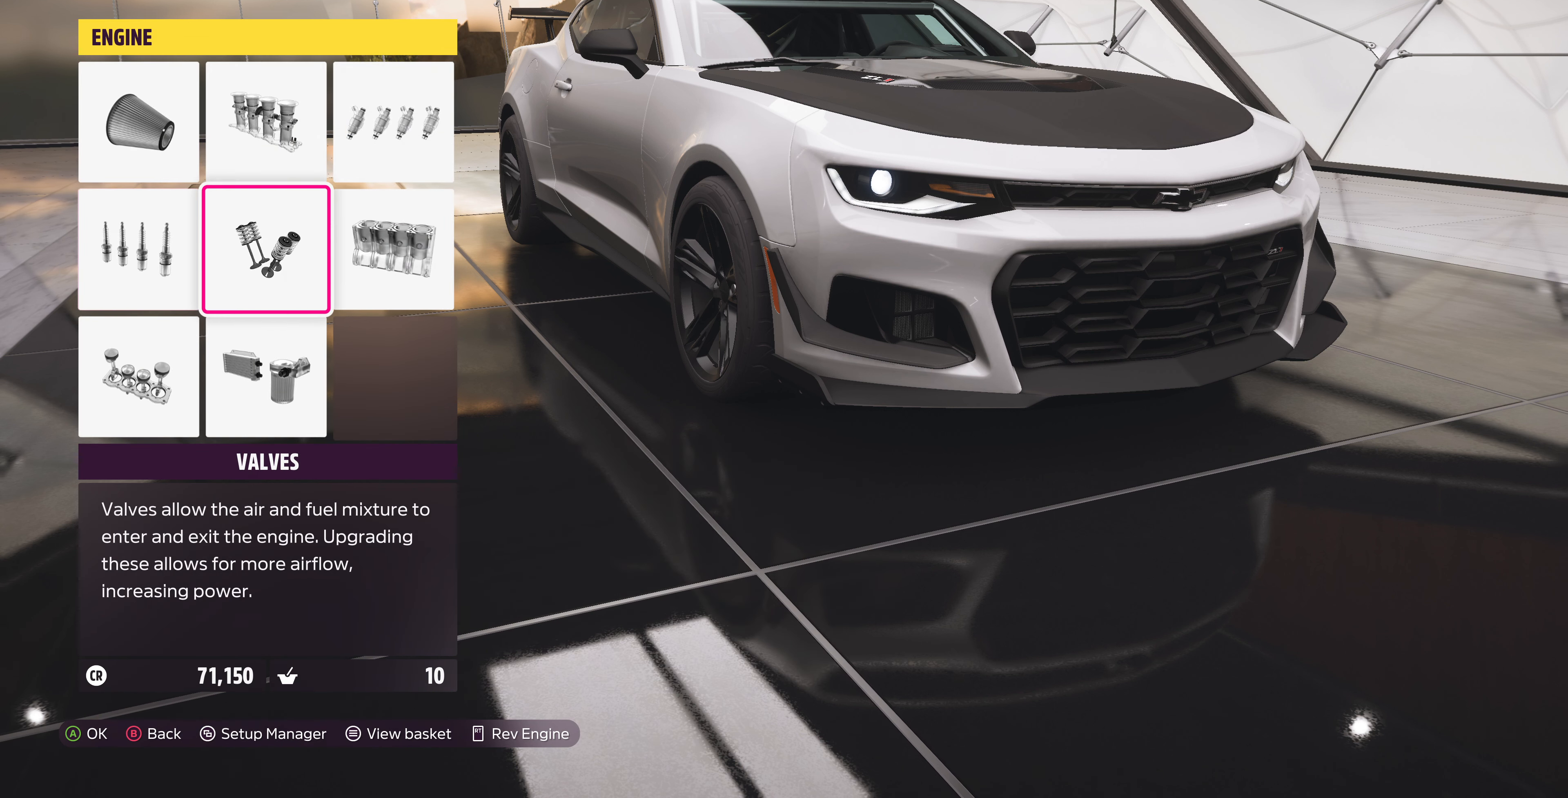
{"buttons": [], "left_stick": "center", "right_stick": "center", "events": [[200, "CROSS", "up"]]}
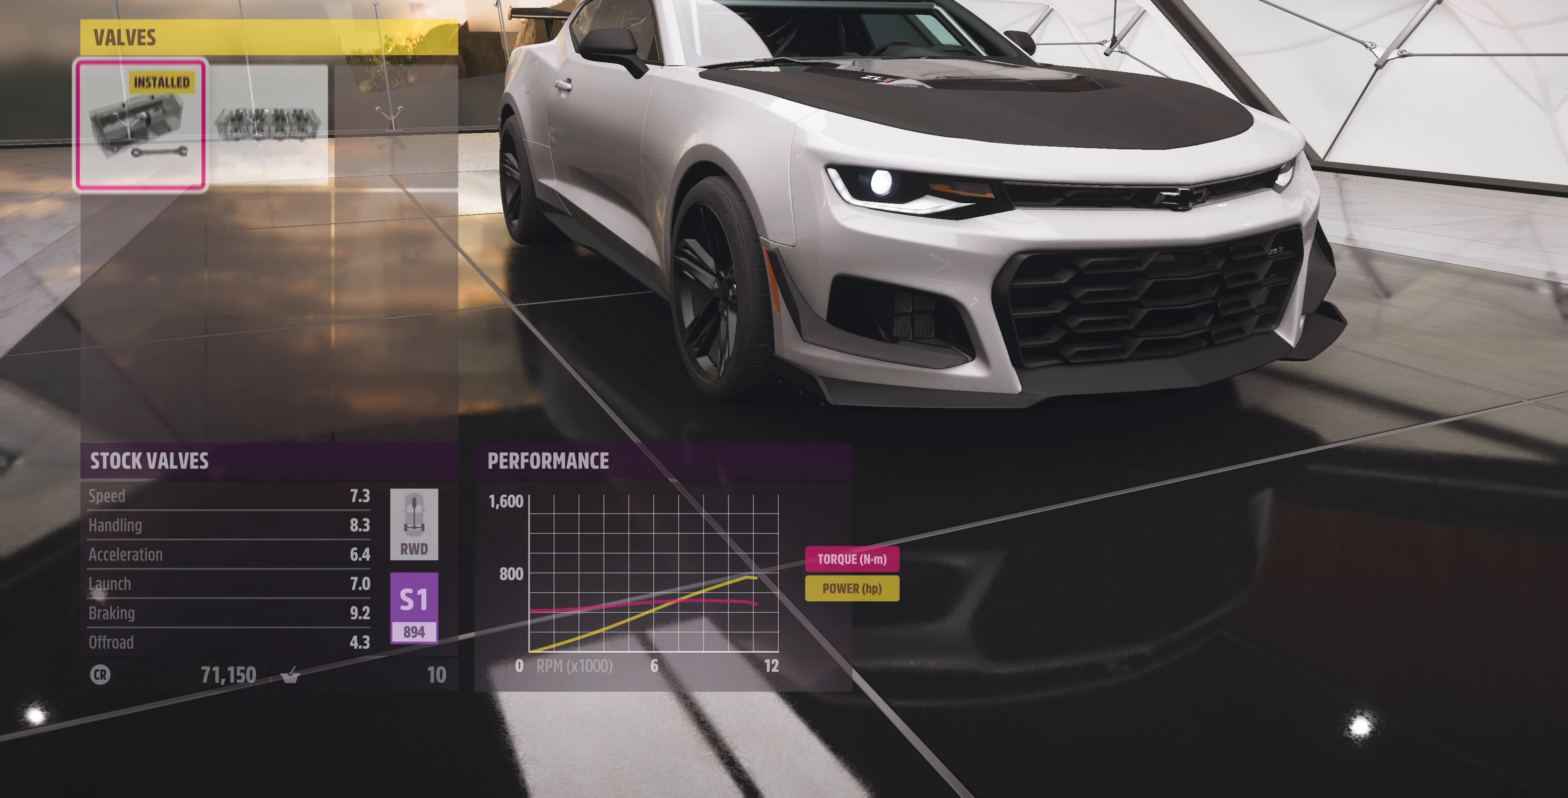
{"buttons": [], "left_stick": "center", "right_stick": "center", "events": [[333, "DPAD_RIGHT", "down"], [433, "DPAD_RIGHT", "up"]]}
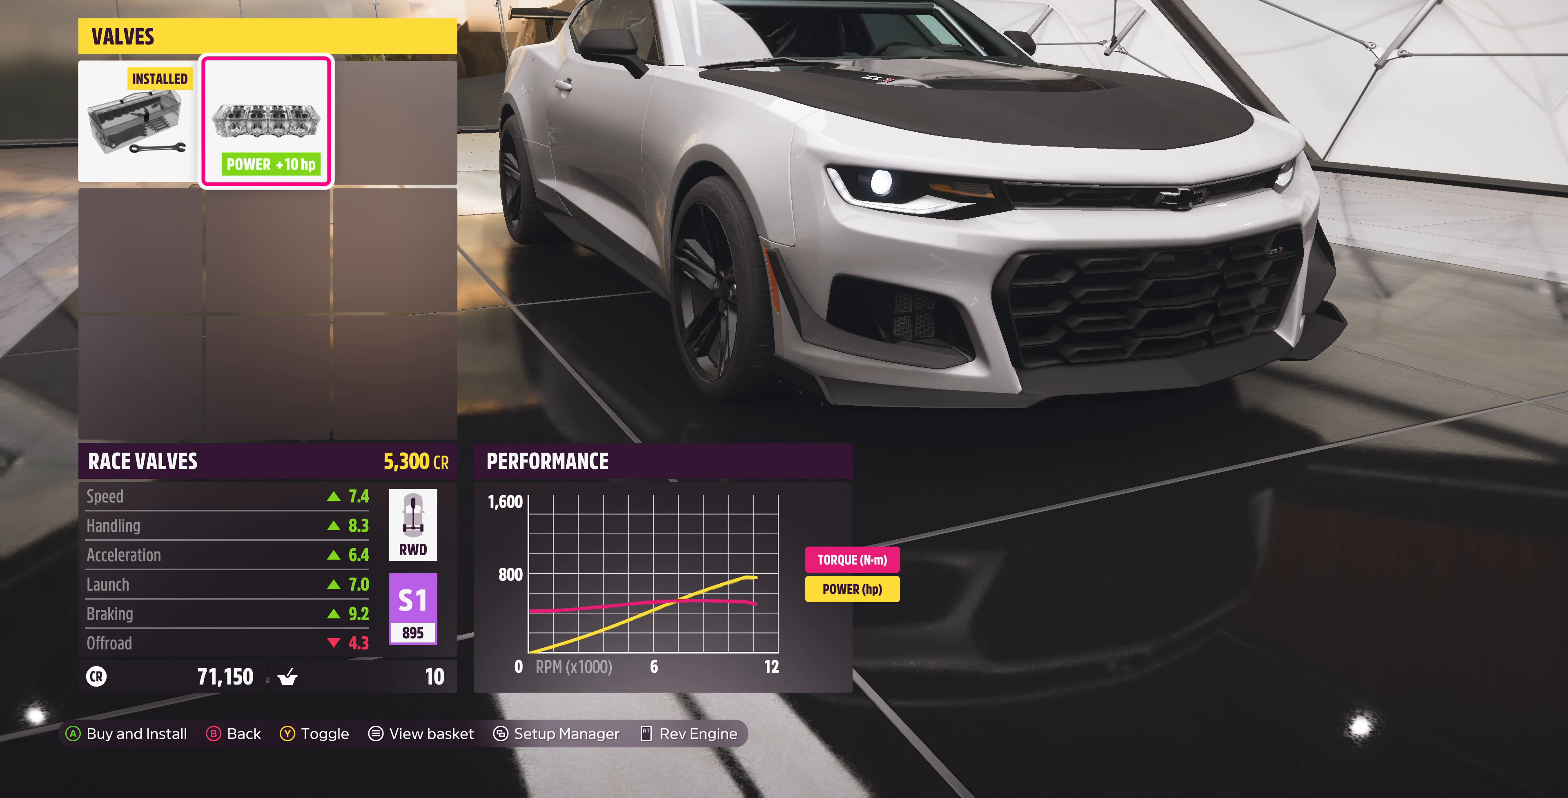
{"buttons": ["DPAD_RIGHT"], "left_stick": "center", "right_stick": "center", "events": [[266, "DPAD_LEFT", "down"], [333, "DPAD_LEFT", "up"], [500, "DPAD_RIGHT", "down"]]}
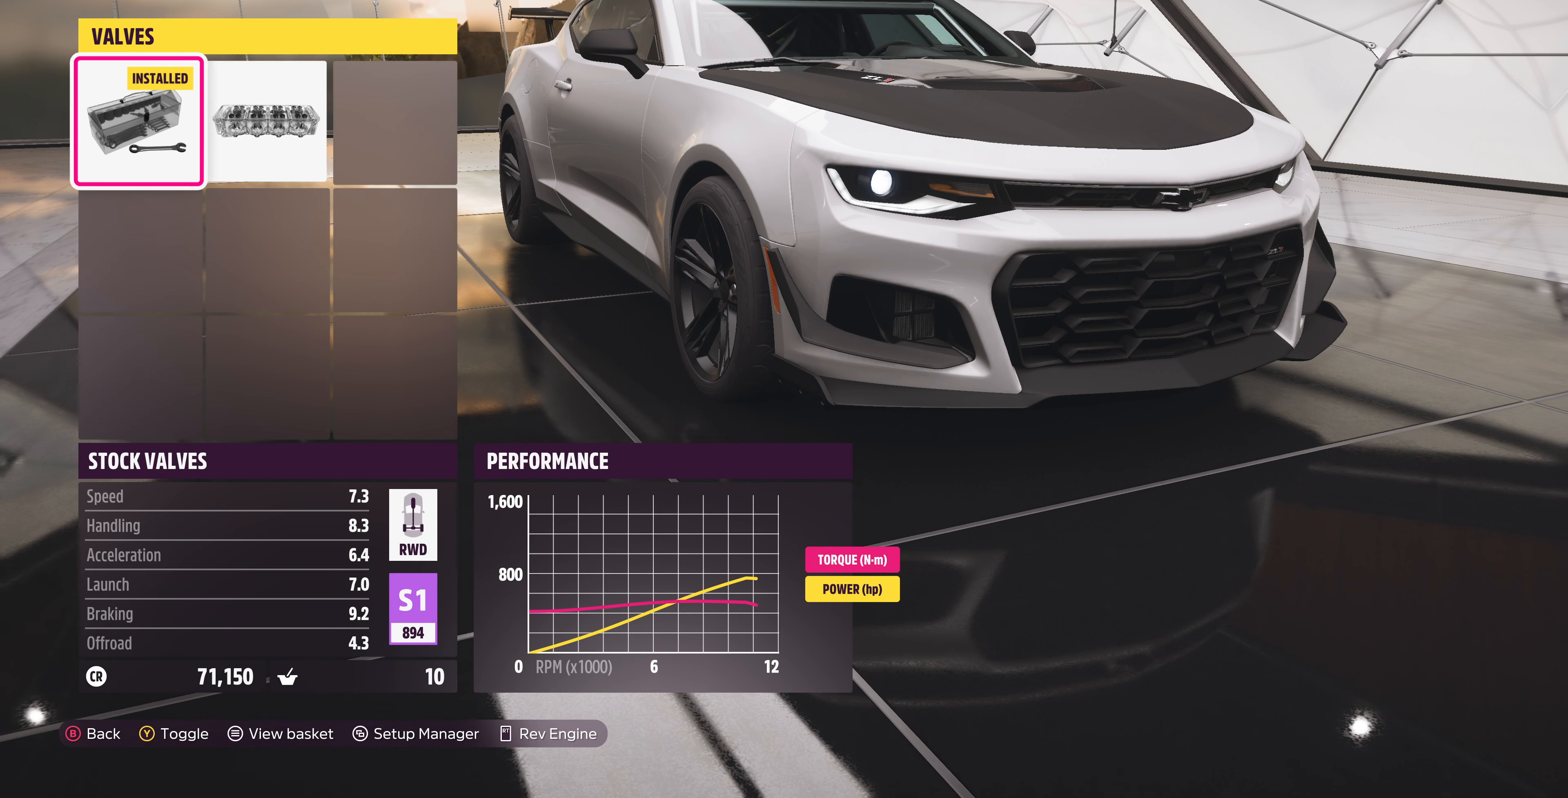
{"buttons": [], "left_stick": "center", "right_stick": "center", "events": [[167, "DPAD_RIGHT", "up"], [300, "TRIANGLE", "down"], [500, "TRIANGLE", "up"]]}